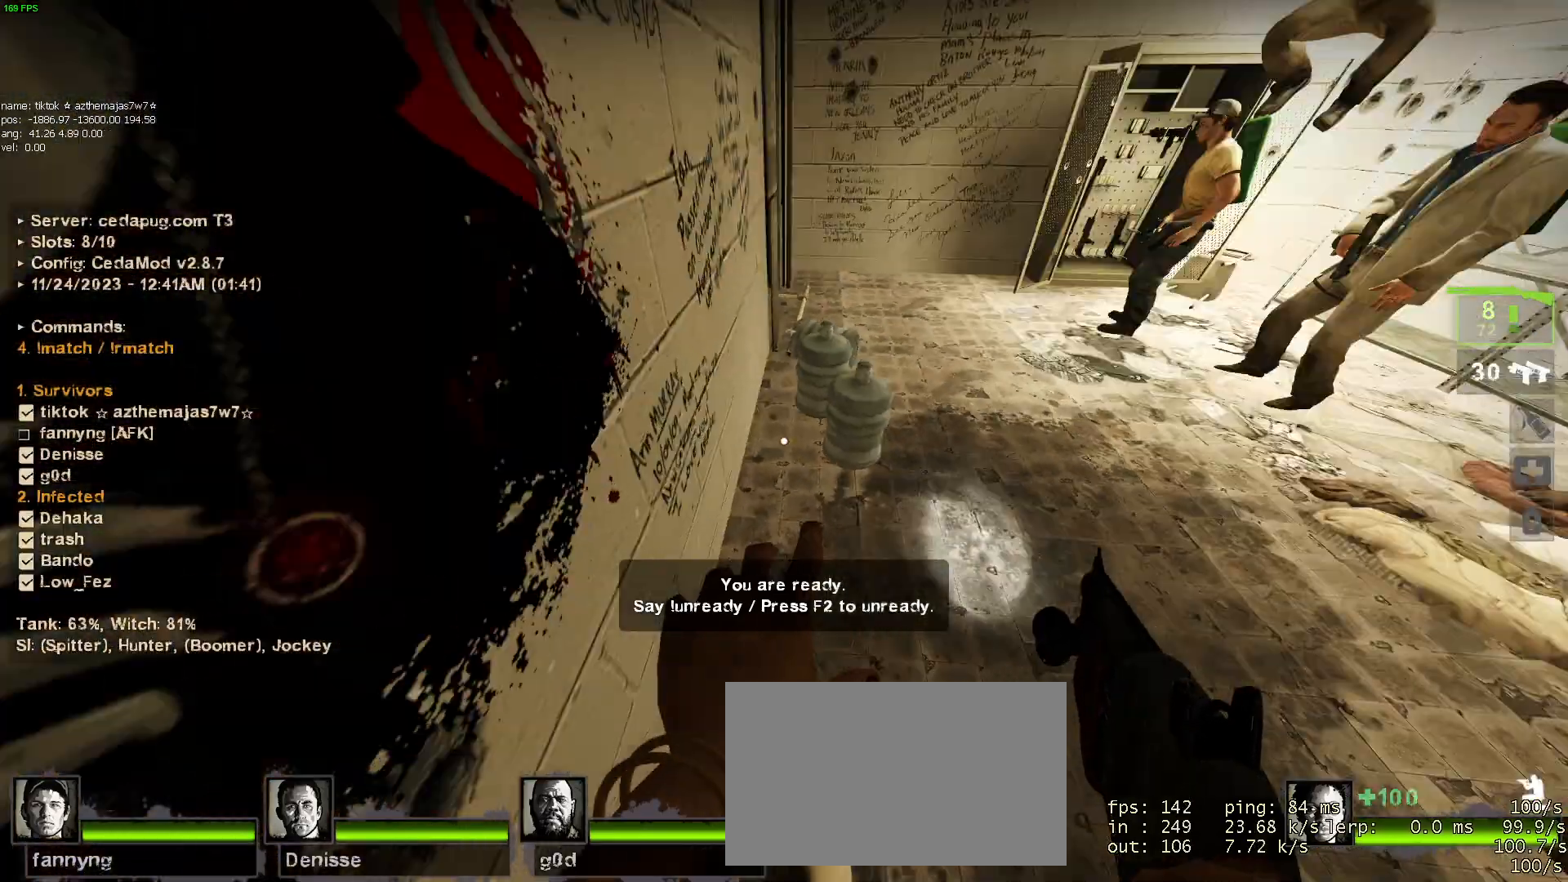
Gameplay with keyboard and mouse; each line is a JSON object with the keys and mouse buttons held at the frame after it. "events" lists presses ("down") and releases ("up") of "1", "2", "3", "4", "5", "a", "alt", "c", "caps_lock", "ctrl", "d", "e", "f", "g", "q", "r", "s", "shift", "space", "t", "tab", "v", "w", "x", "z", "mouse_left", "mouse_wheel" and "mouse_right" between this image and that frame as [ms after this image, input, new state], when the widget could be followed in between. "mouse_left", "mouse_wheel", "mouse_right" = the "left", "wheel", "right" buttons of the "mouse" list. No other keys are recorded. "wheel" means that the mouse wheel is clicked or scrolled. Mouse movement is not recorded.
{"keys": ["ctrl"], "mouse": [], "events": [[17, "ctrl", "down"], [67, "ctrl", "up"], [167, "ctrl", "down"], [217, "ctrl", "up"], [300, "ctrl", "down"], [400, "ctrl", "up"], [500, "ctrl", "down"]]}
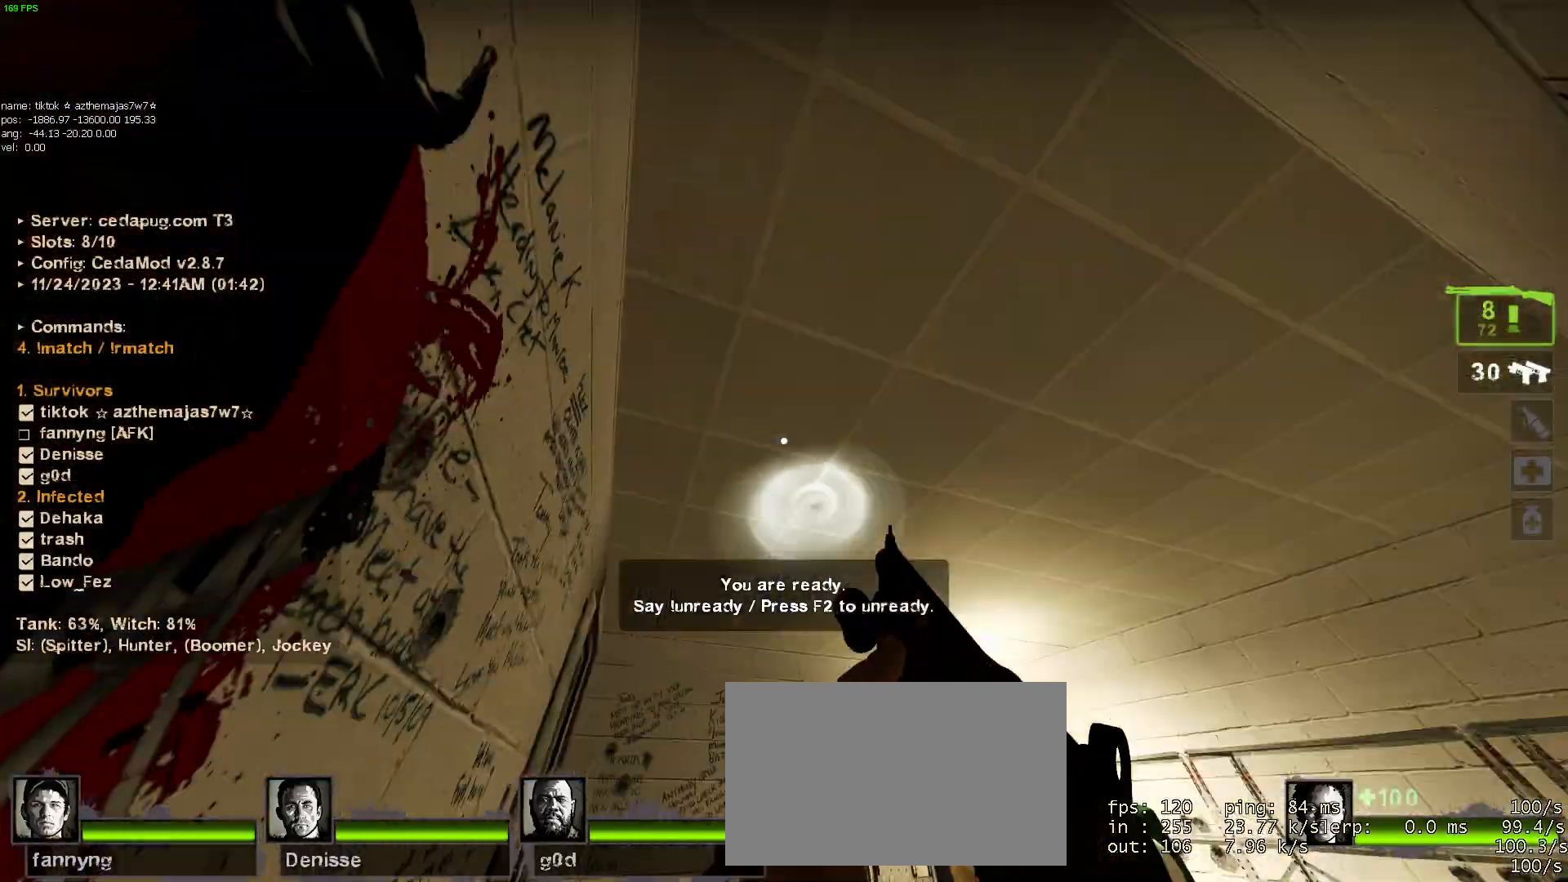
{"keys": ["ctrl"], "mouse": [], "events": [[84, "ctrl", "up"], [134, "ctrl", "down"], [267, "ctrl", "up"], [317, "ctrl", "down"], [417, "ctrl", "up"], [500, "ctrl", "down"]]}
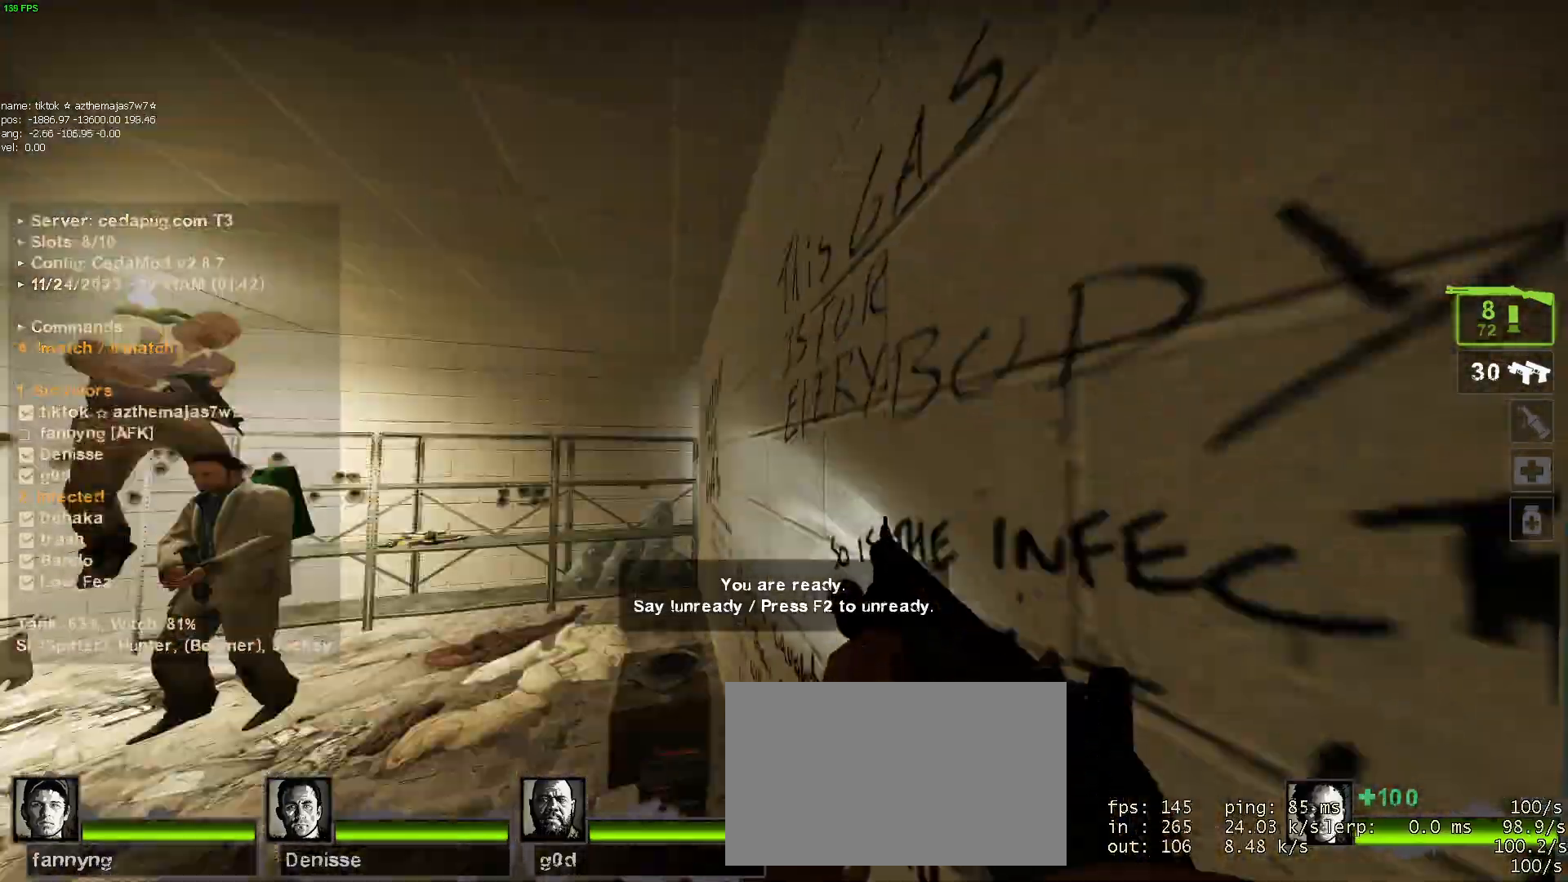
{"keys": ["ctrl"], "mouse": [], "events": [[150, "ctrl", "up"], [200, "ctrl", "down"], [284, "ctrl", "up"], [384, "ctrl", "down"]]}
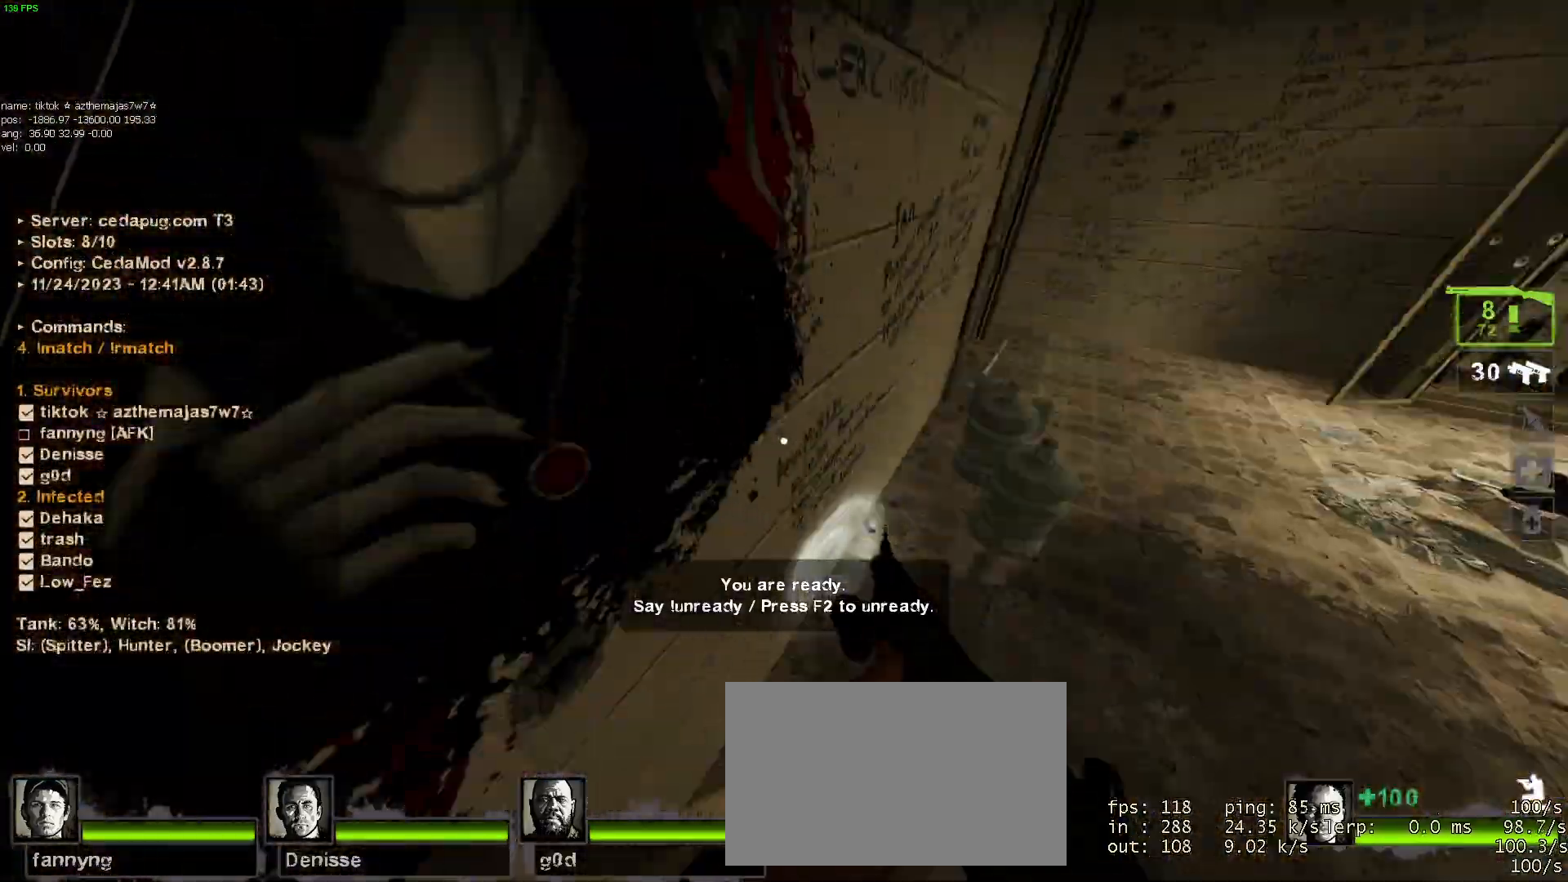
{"keys": ["ctrl"], "mouse": [], "events": [[17, "ctrl", "up"], [67, "ctrl", "down"], [217, "ctrl", "up"], [300, "ctrl", "down"], [400, "ctrl", "up"], [484, "ctrl", "down"]]}
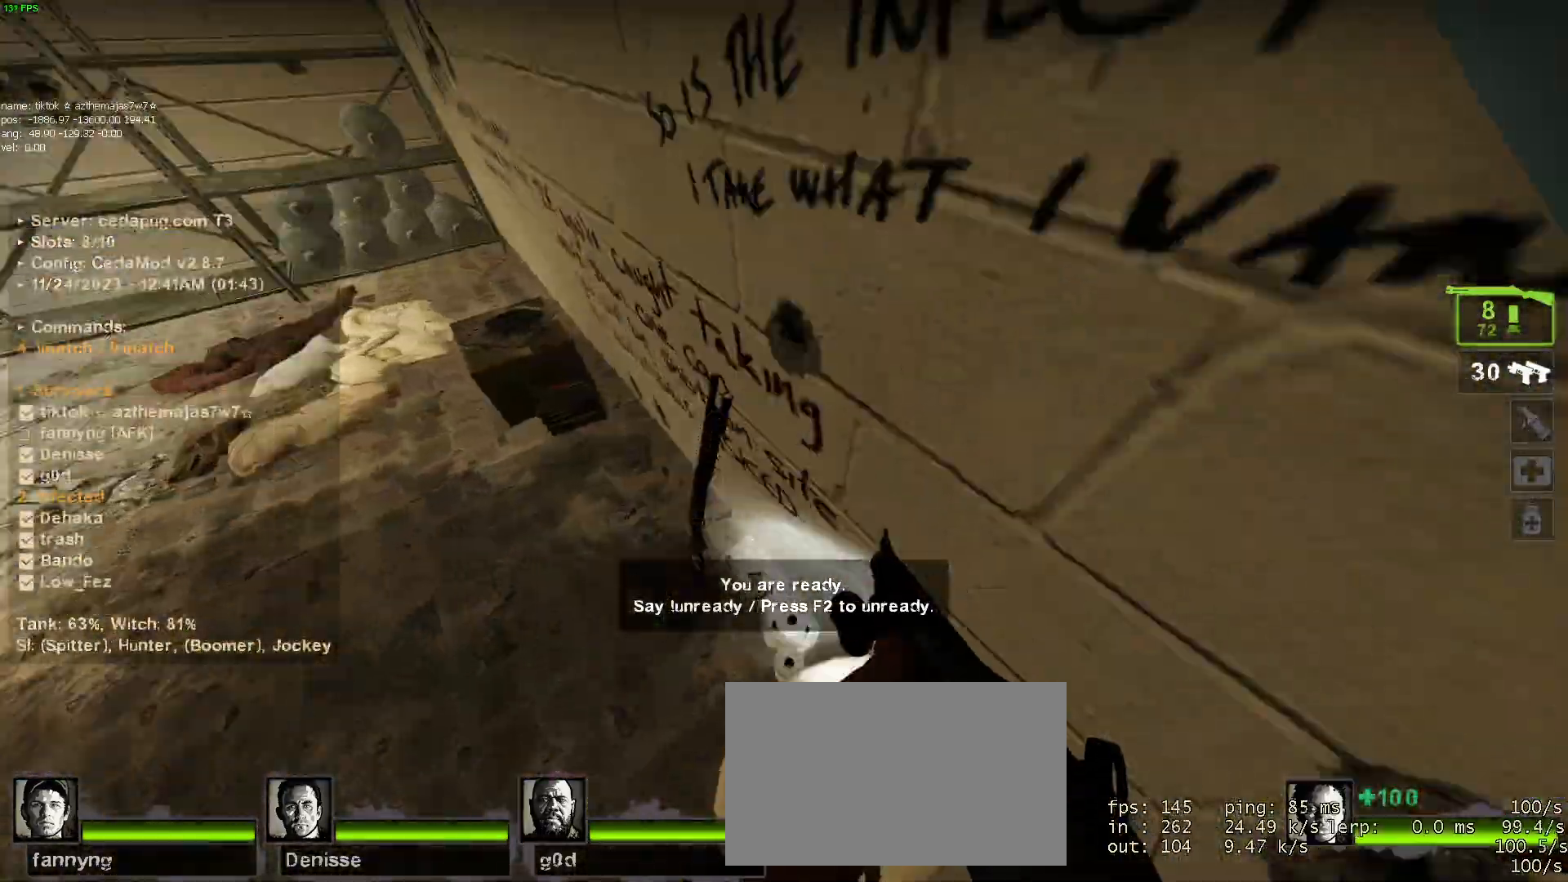
{"keys": ["ctrl"], "mouse": [], "events": [[134, "ctrl", "up"], [234, "ctrl", "down"], [417, "ctrl", "up"], [500, "ctrl", "down"]]}
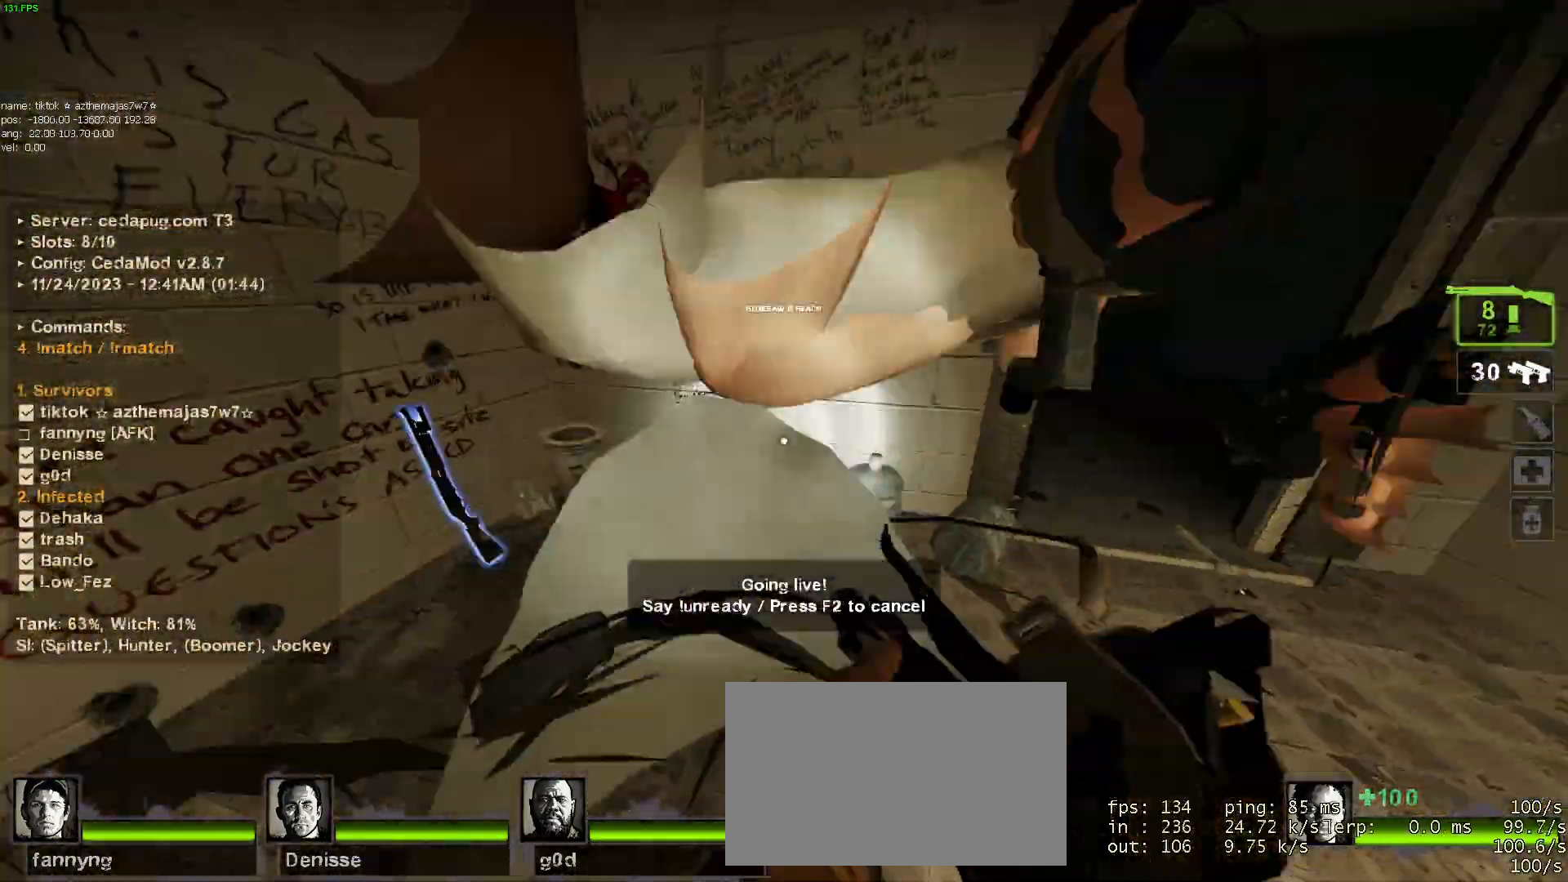
{"keys": ["ctrl"], "mouse": [], "events": [[150, "ctrl", "up"], [184, "ctrl", "down"], [367, "ctrl", "up"], [450, "ctrl", "down"]]}
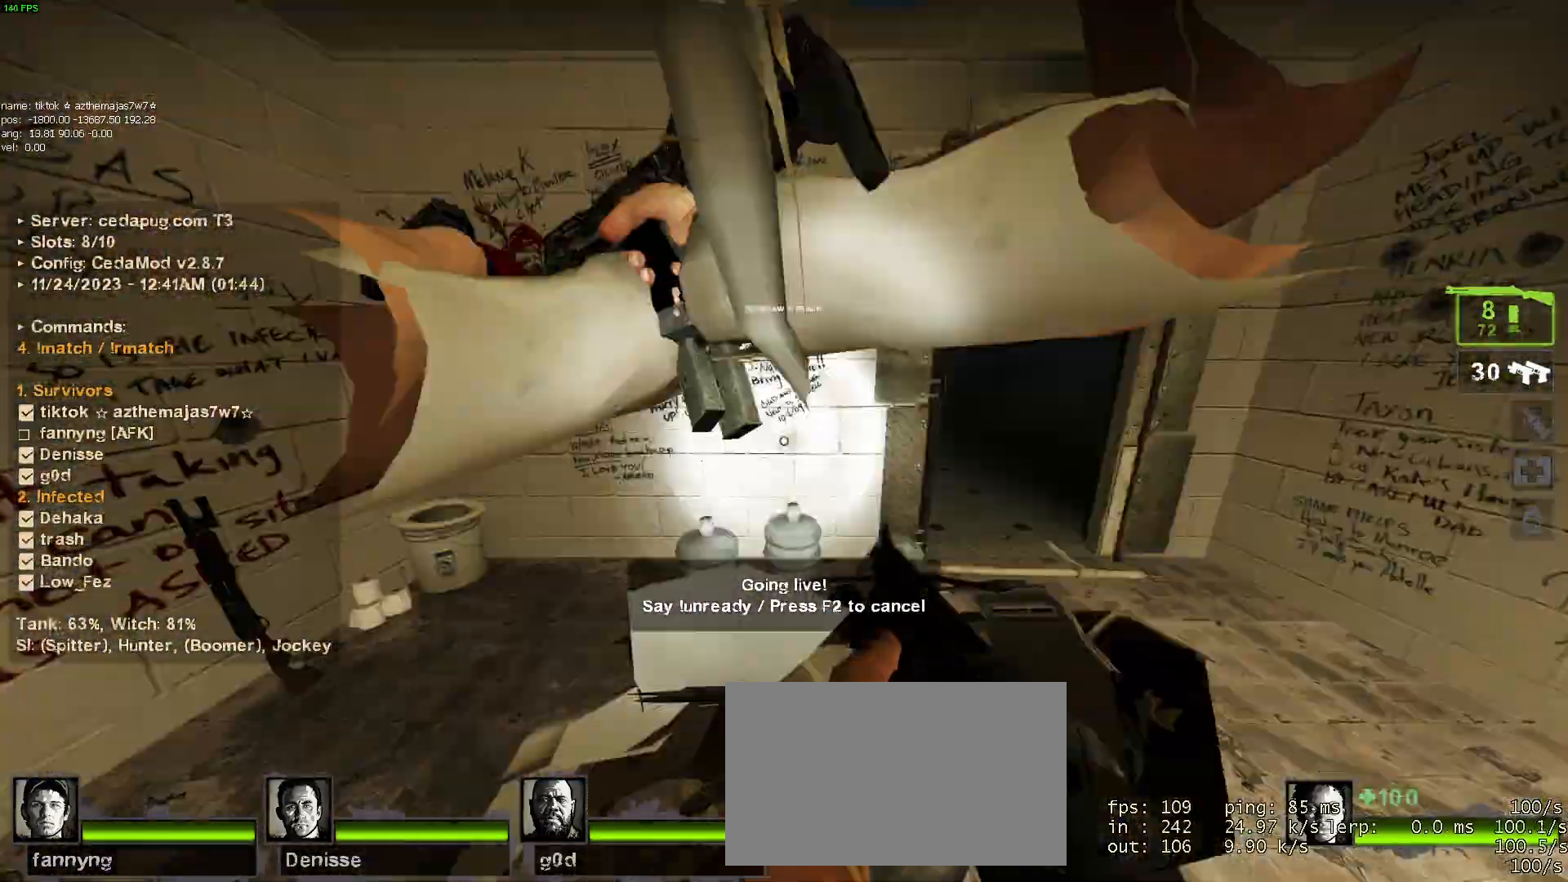
{"keys": ["ctrl"], "mouse": [], "events": [[117, "ctrl", "up"], [217, "ctrl", "down"], [350, "ctrl", "up"], [450, "ctrl", "down"]]}
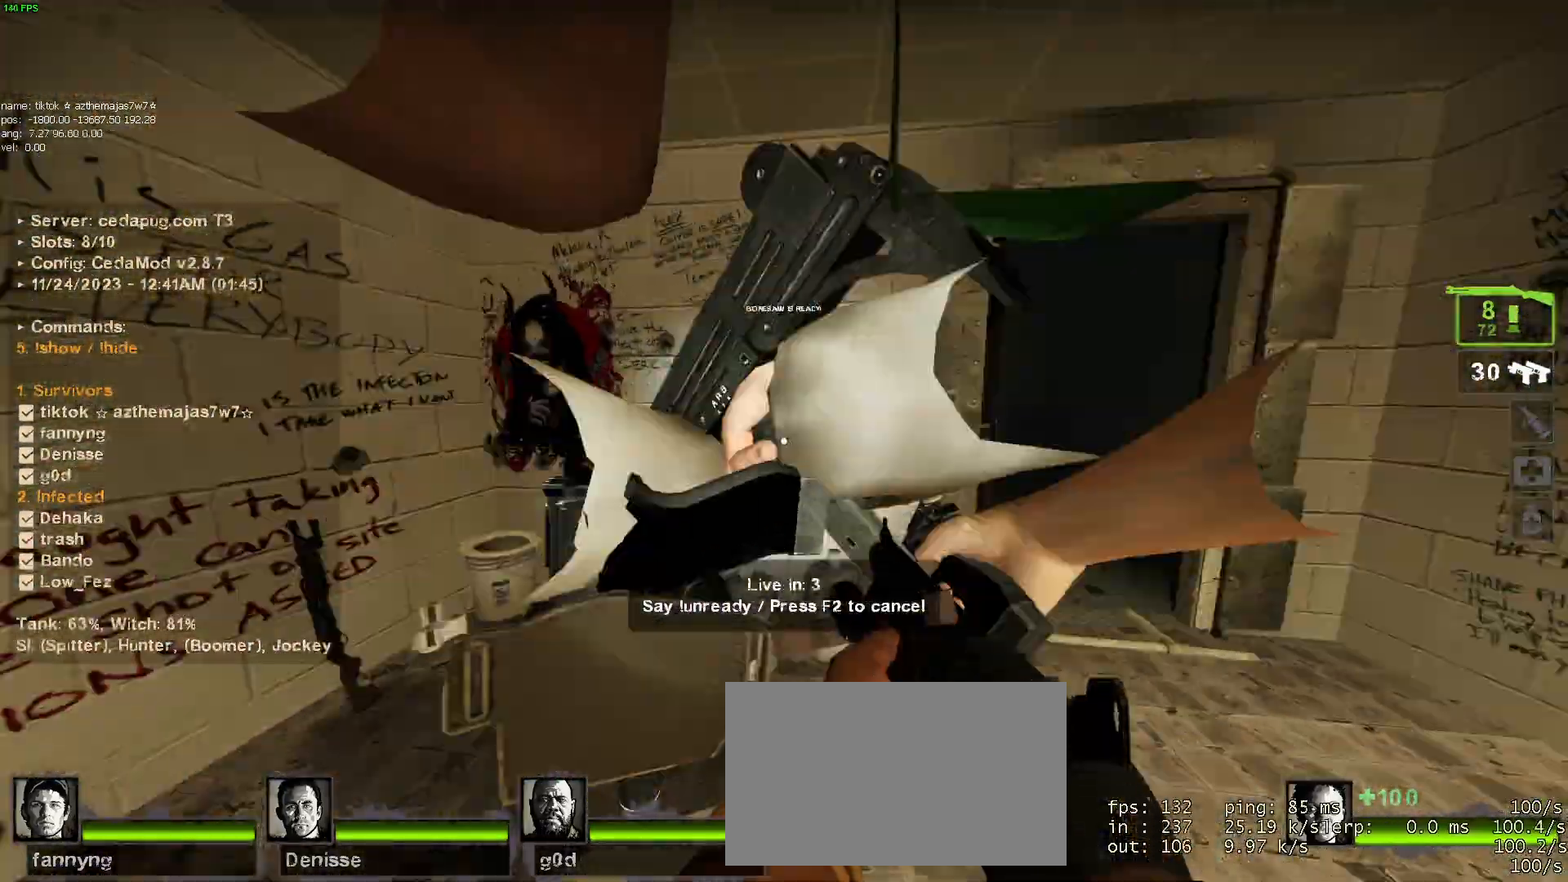
{"keys": ["ctrl"], "mouse": [], "events": [[84, "ctrl", "up"], [184, "ctrl", "down"], [317, "ctrl", "up"], [417, "ctrl", "down"]]}
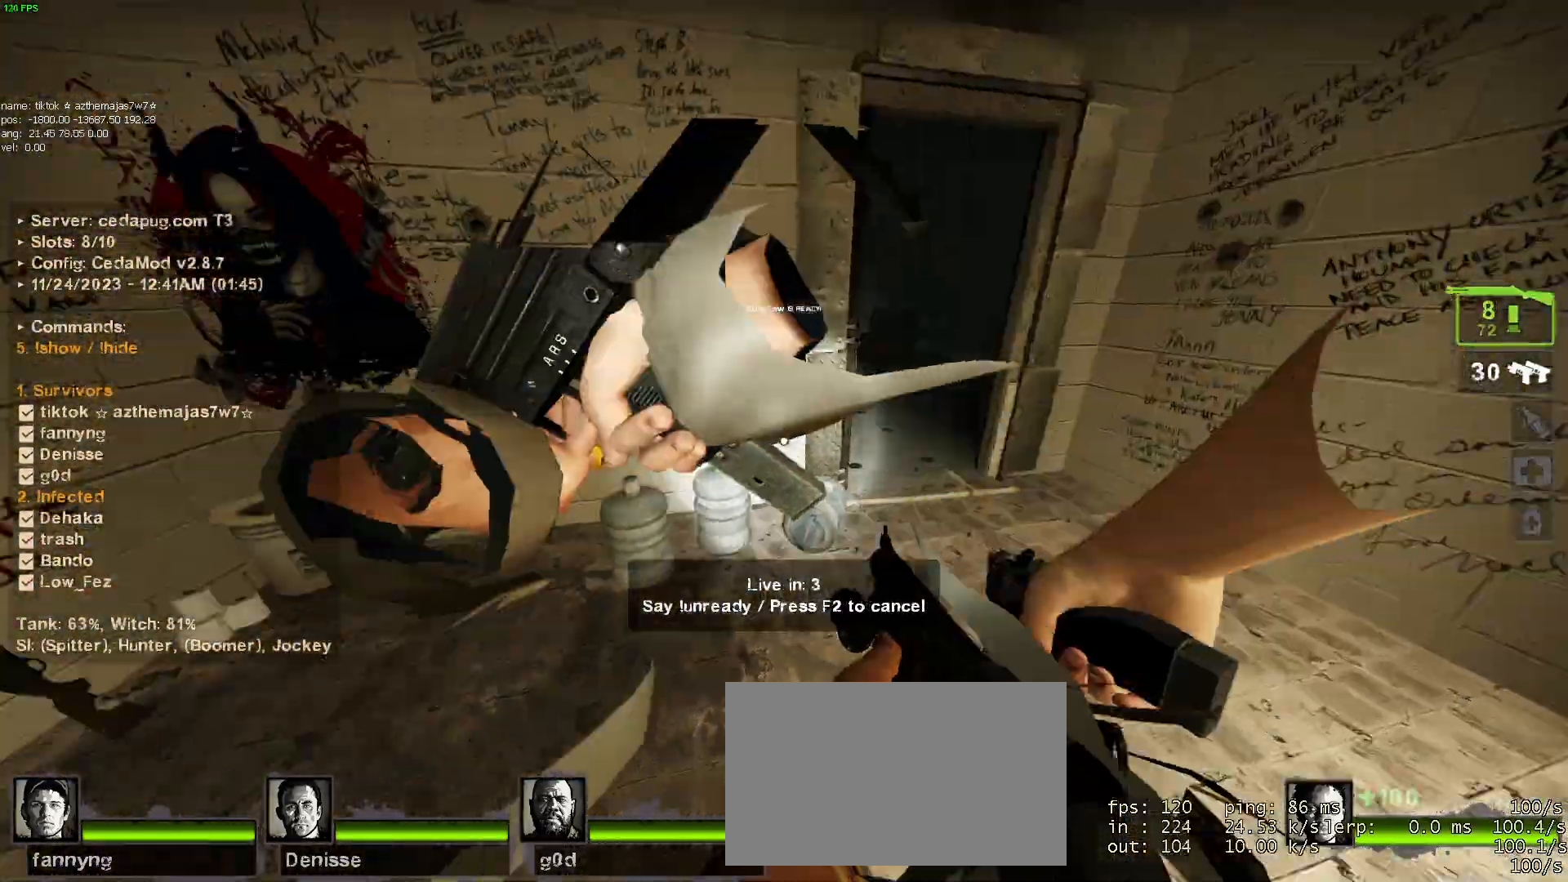
{"keys": [], "mouse": [], "events": [[50, "ctrl", "up"]]}
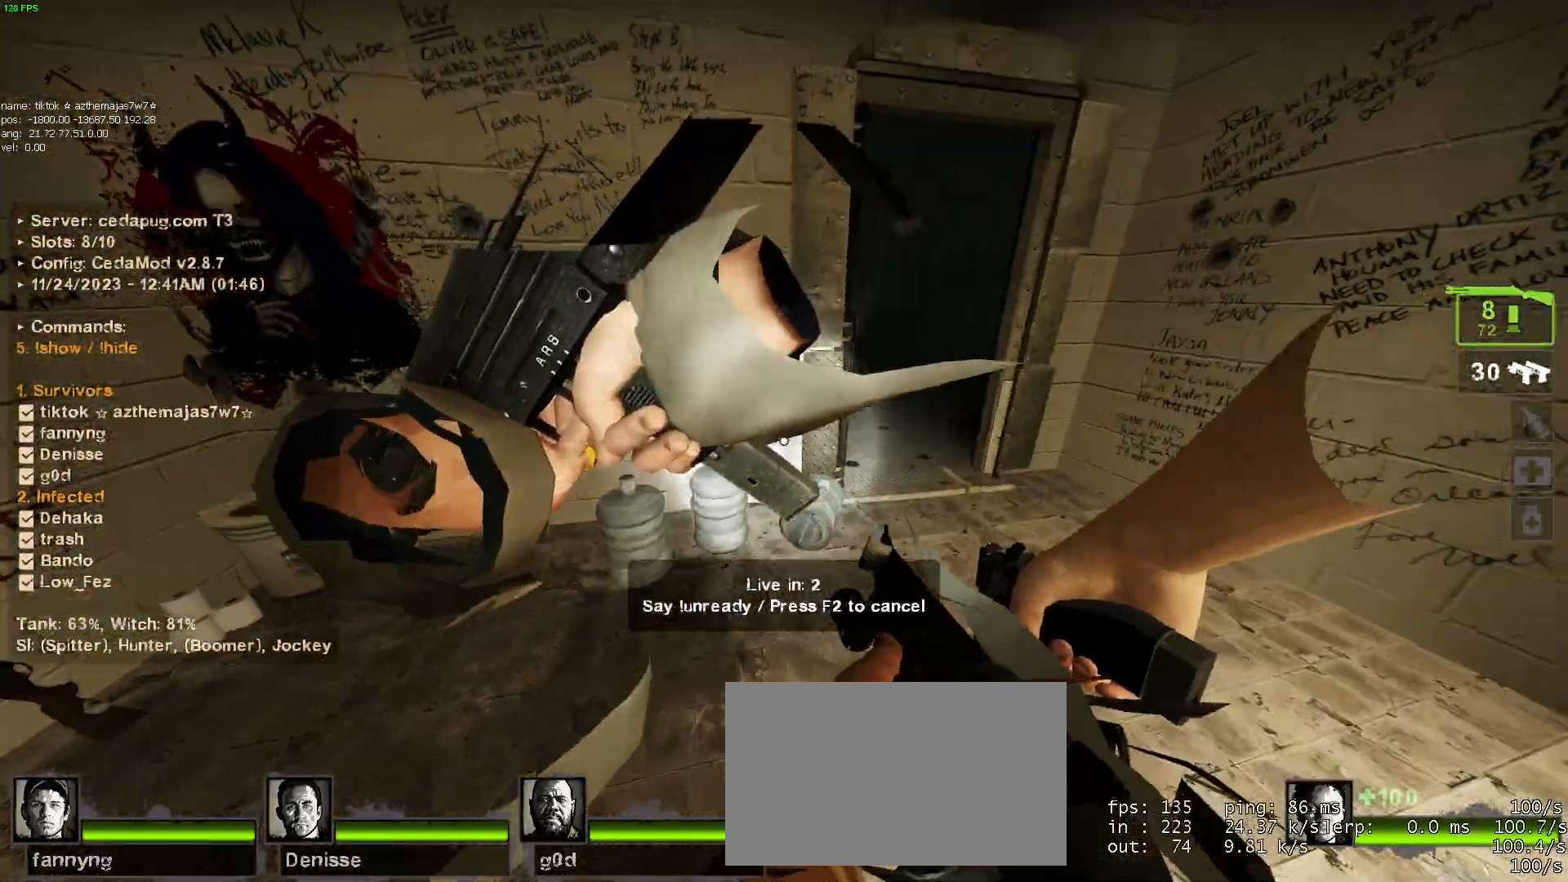
{"keys": [], "mouse": [], "events": []}
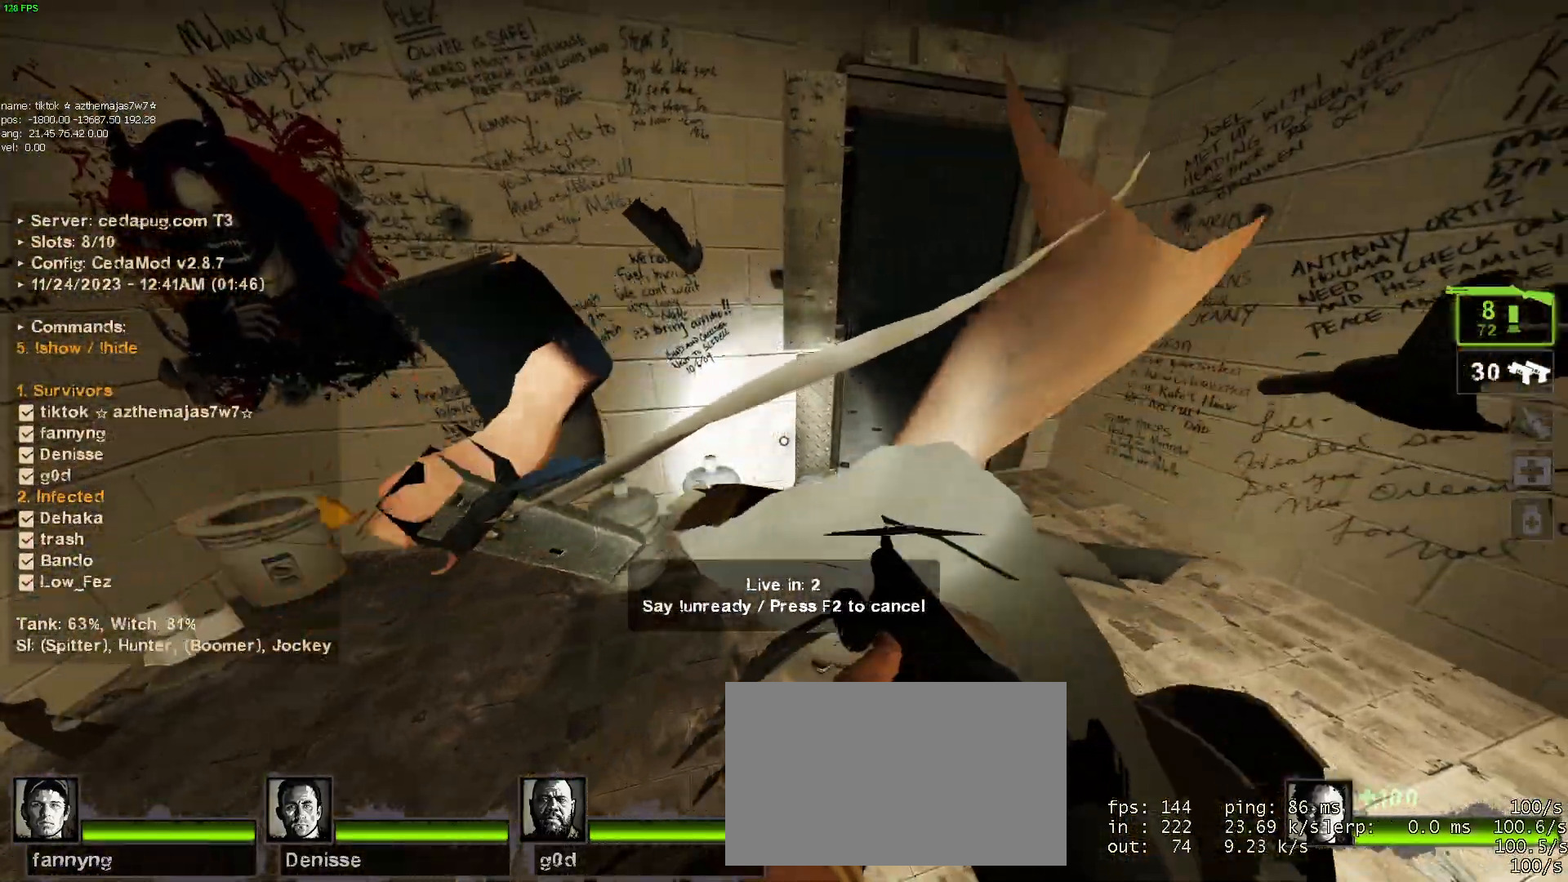
{"keys": [], "mouse": [], "events": []}
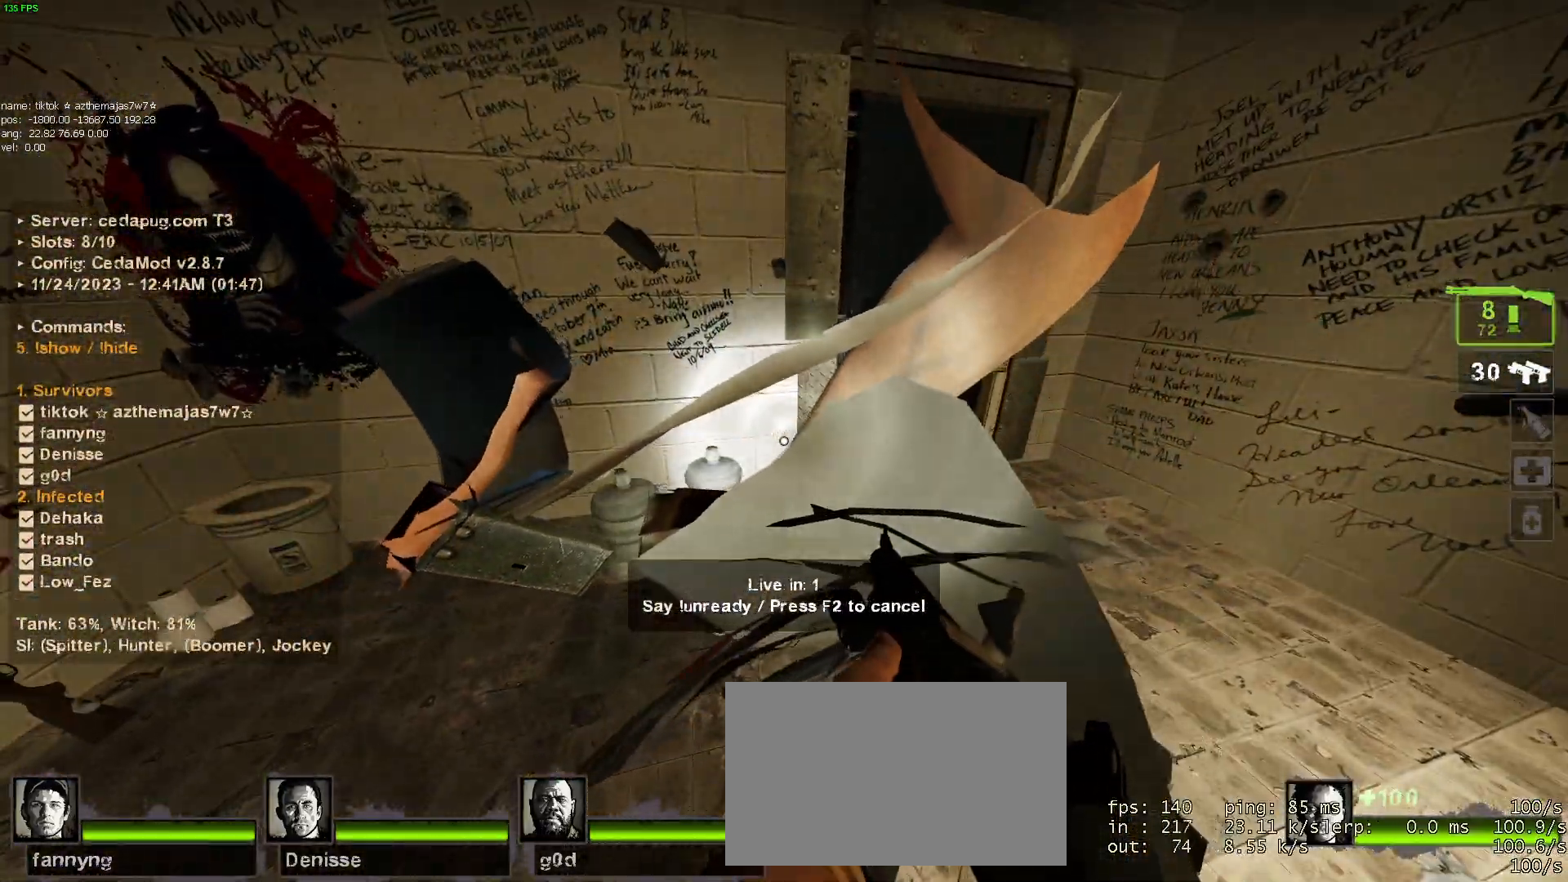
{"keys": [], "mouse": [], "events": []}
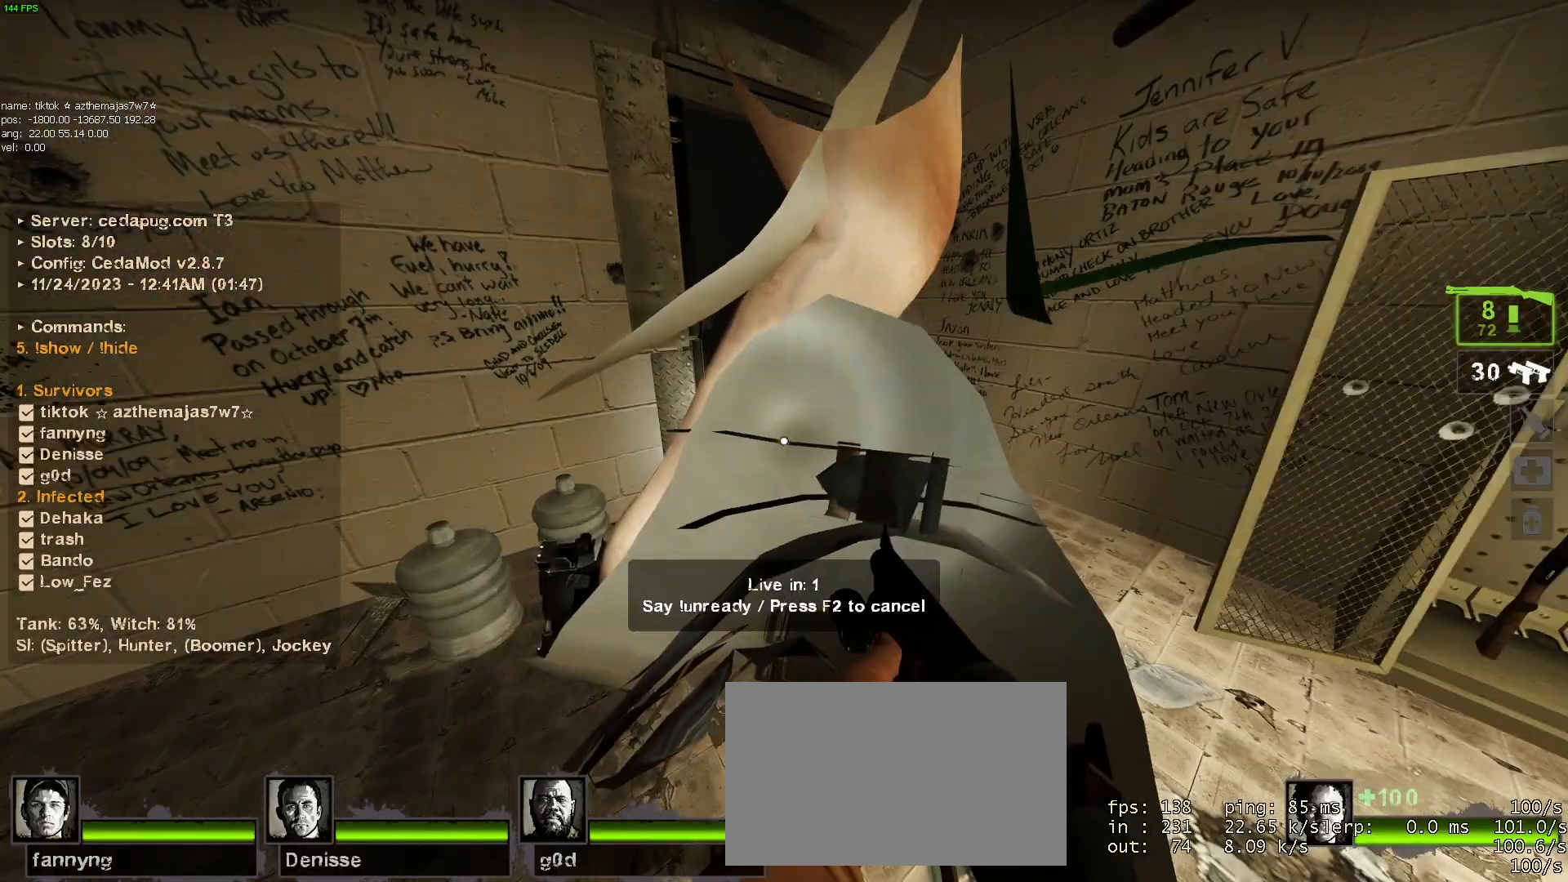
{"keys": ["w"], "mouse": [], "events": [[500, "w", "down"]]}
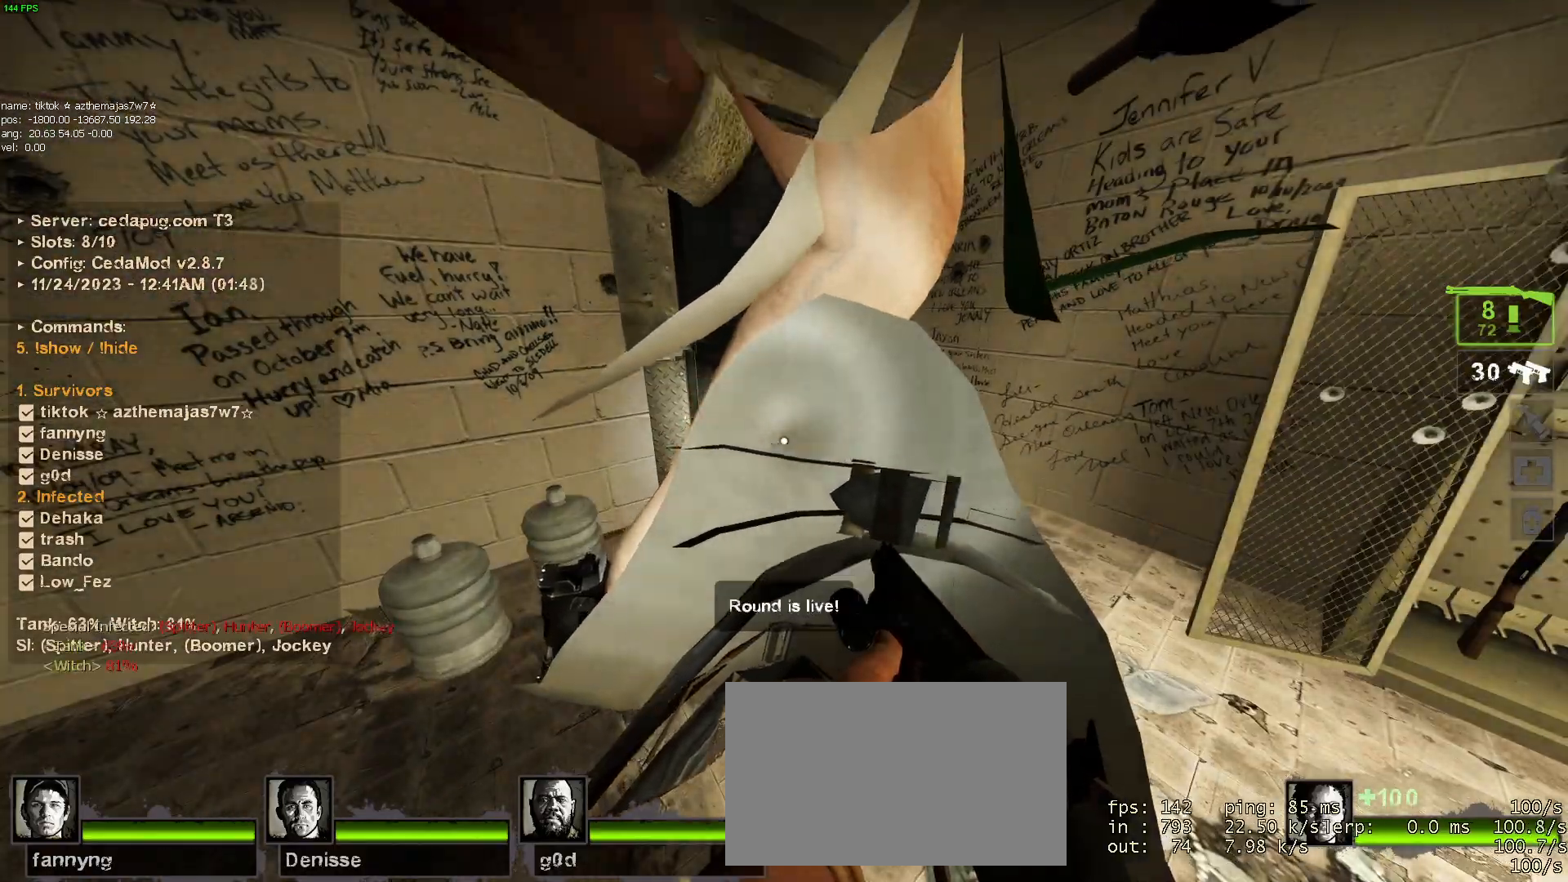
{"keys": ["shift", "w"], "mouse": [], "events": [[234, "a", "down"], [400, "shift", "down"], [500, "a", "up"]]}
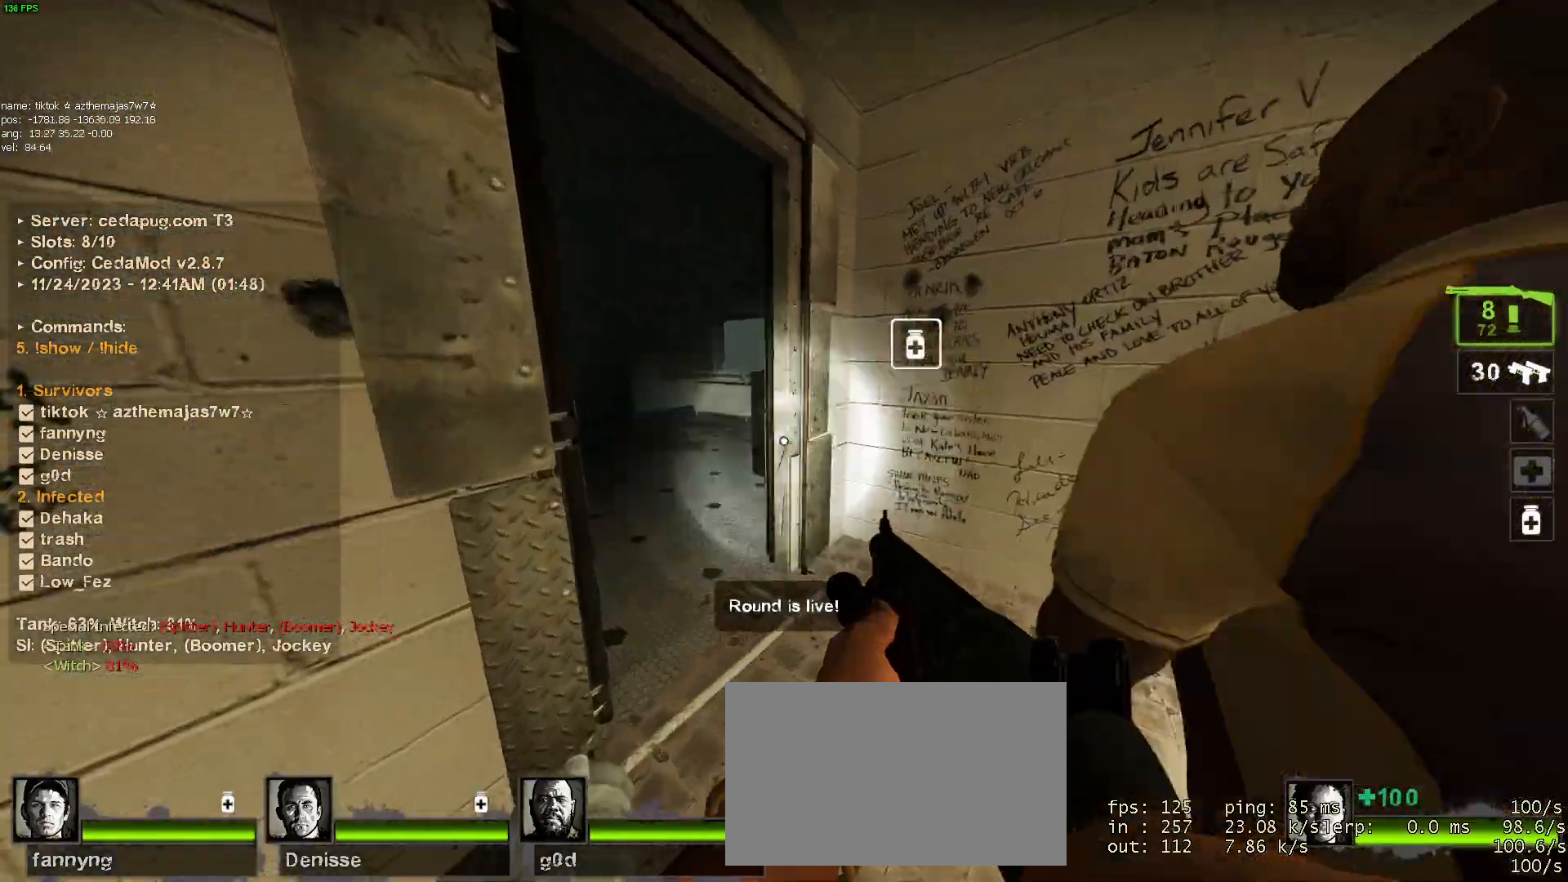
{"keys": ["a", "shift"], "mouse": [], "events": [[234, "d", "down"], [284, "w", "up"], [484, "a", "down"], [484, "d", "up"]]}
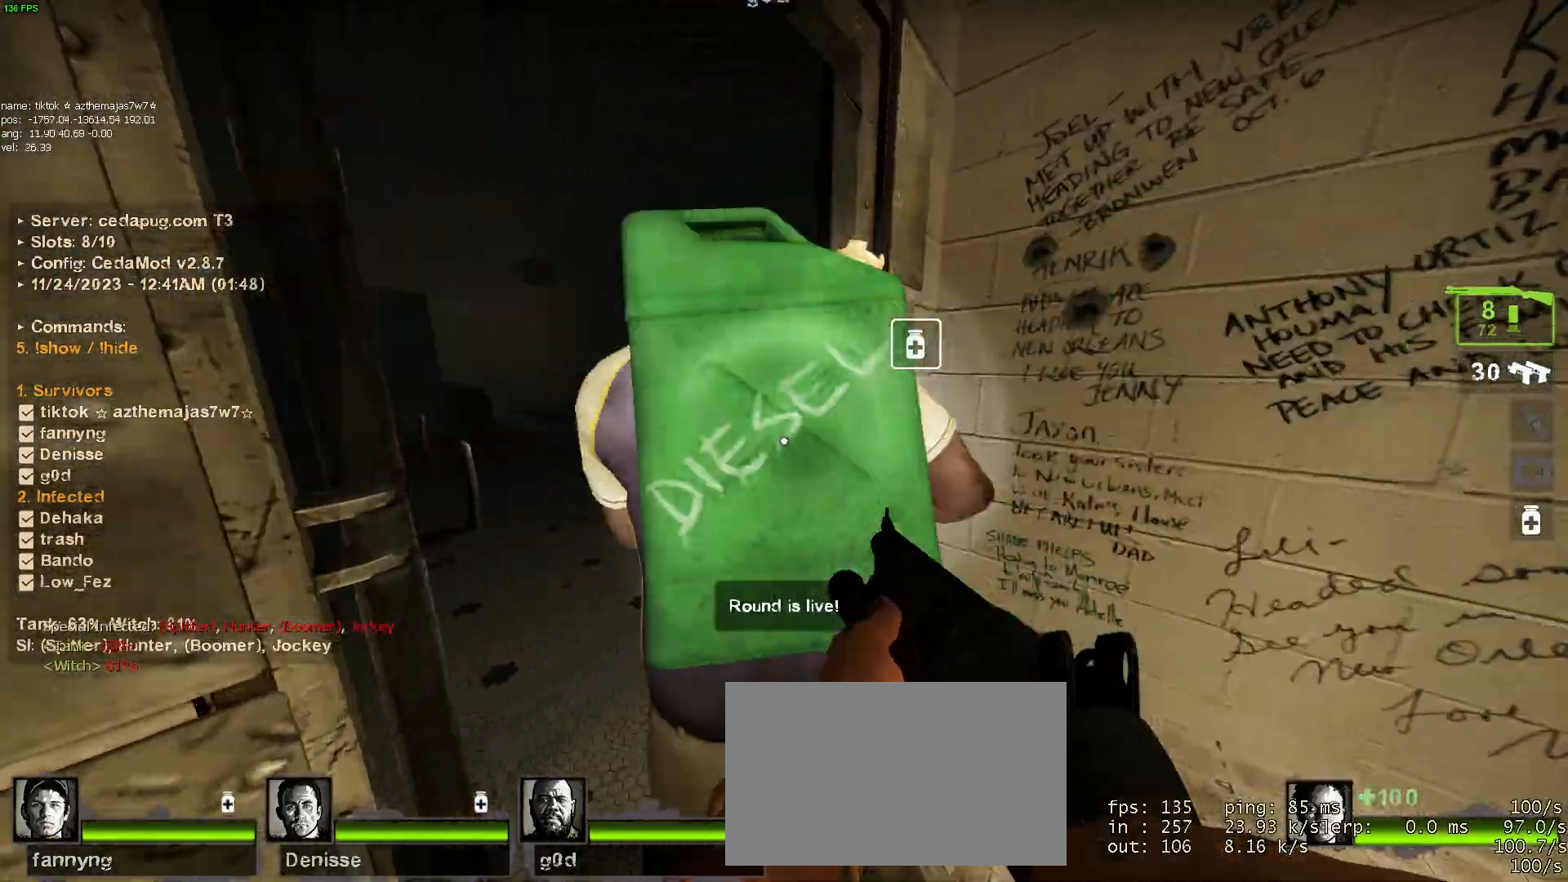
{"keys": ["s", "shift"], "mouse": [], "events": [[167, "s", "down"], [217, "a", "up"], [250, "s", "up"], [300, "d", "down"], [484, "d", "up"], [484, "s", "down"]]}
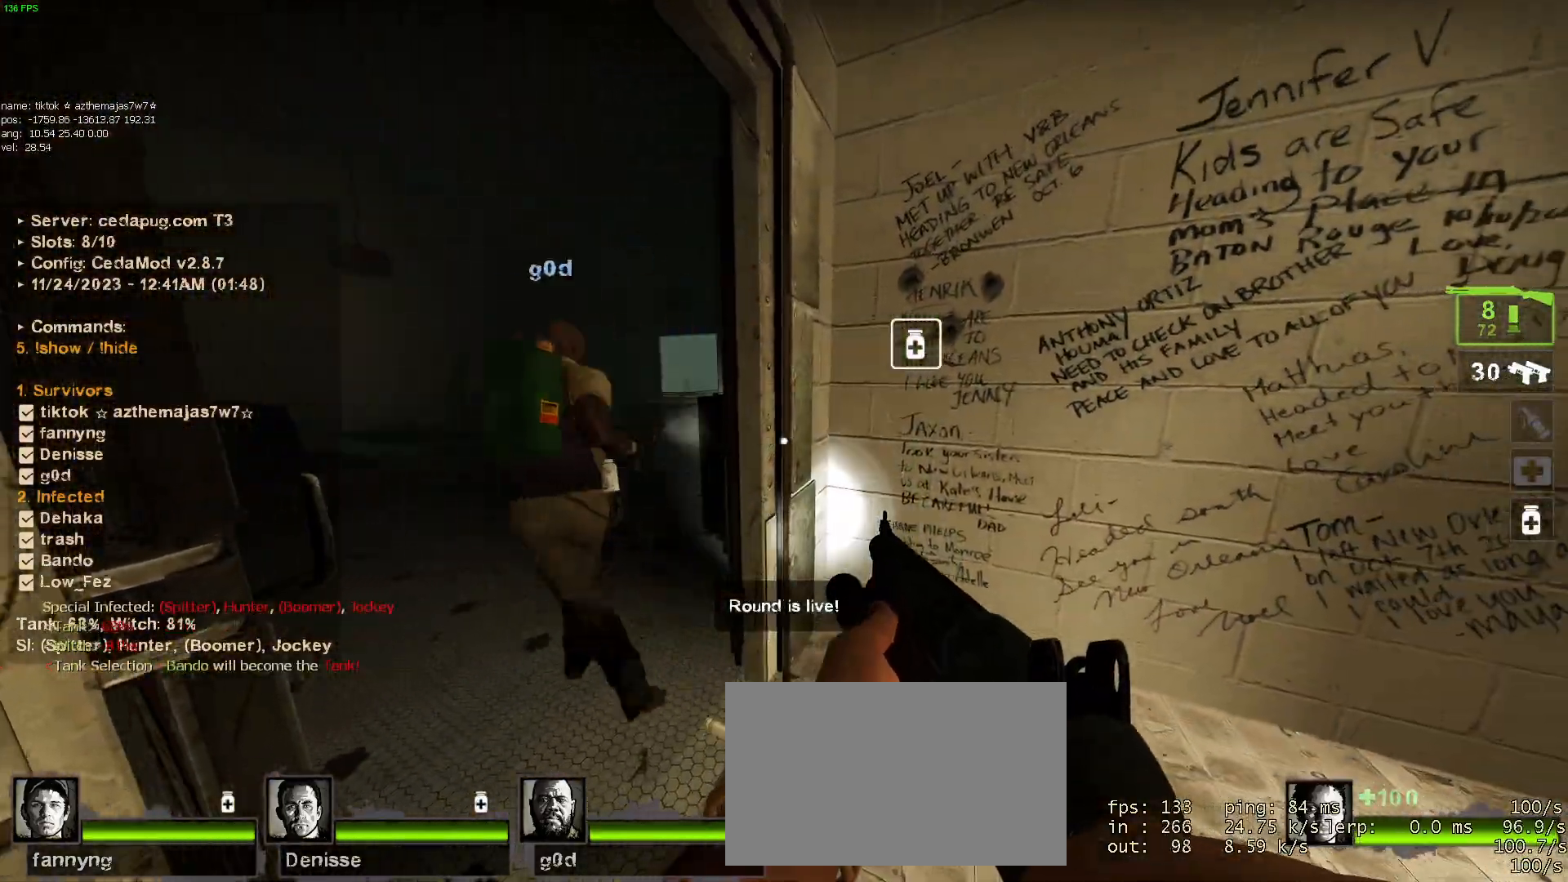
{"keys": ["shift"], "mouse": [], "events": [[134, "a", "down"], [317, "a", "up"], [500, "s", "up"]]}
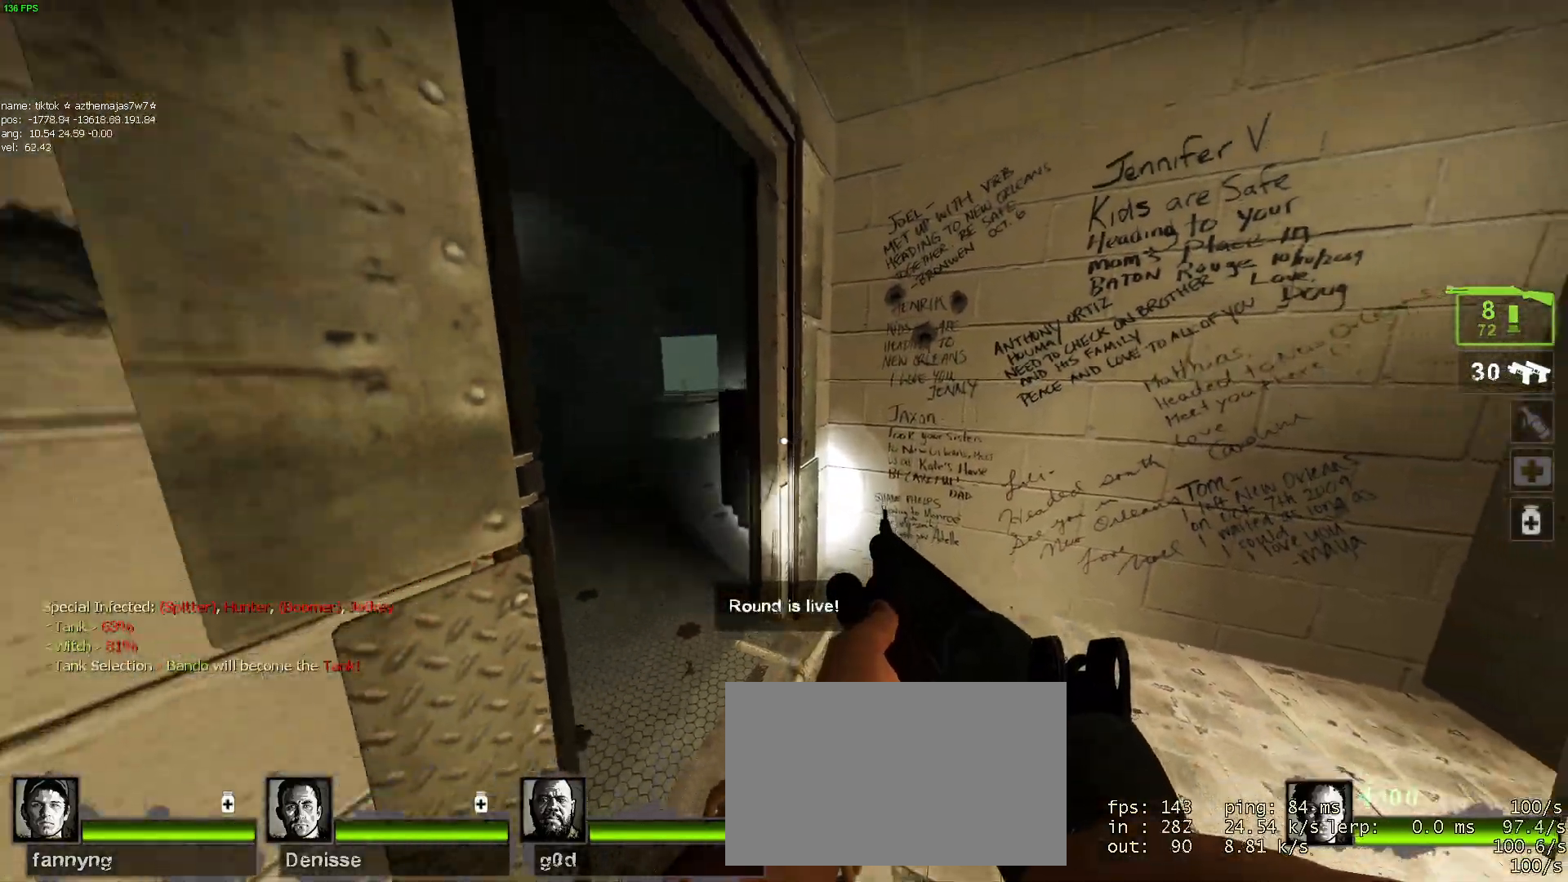
{"keys": ["shift", "w"], "mouse": [], "events": [[150, "w", "down"]]}
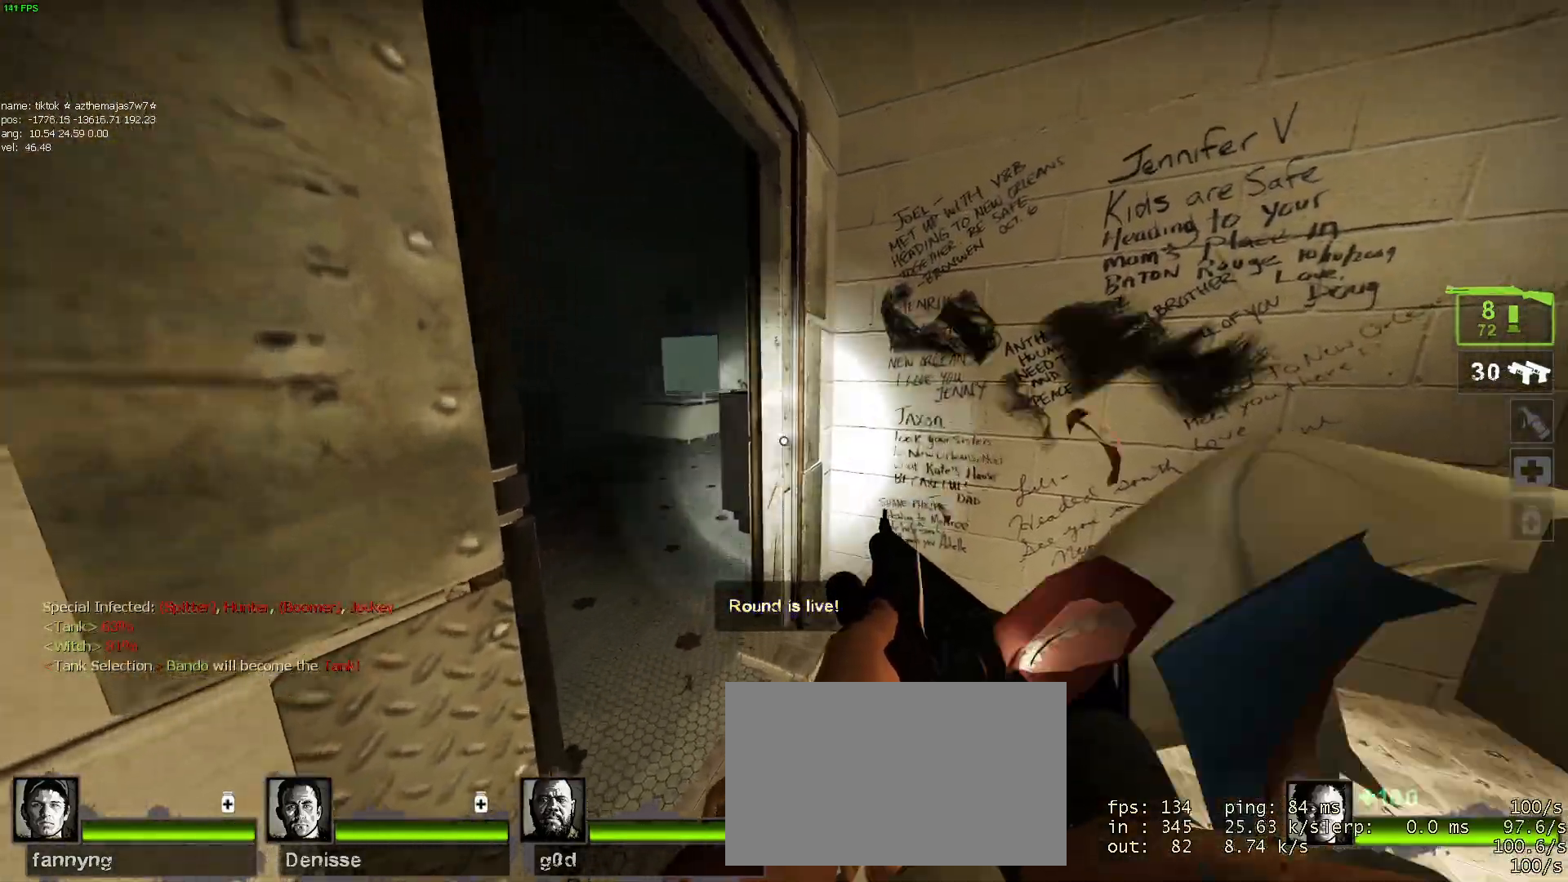
{"keys": ["shift", "w"], "mouse": [], "events": []}
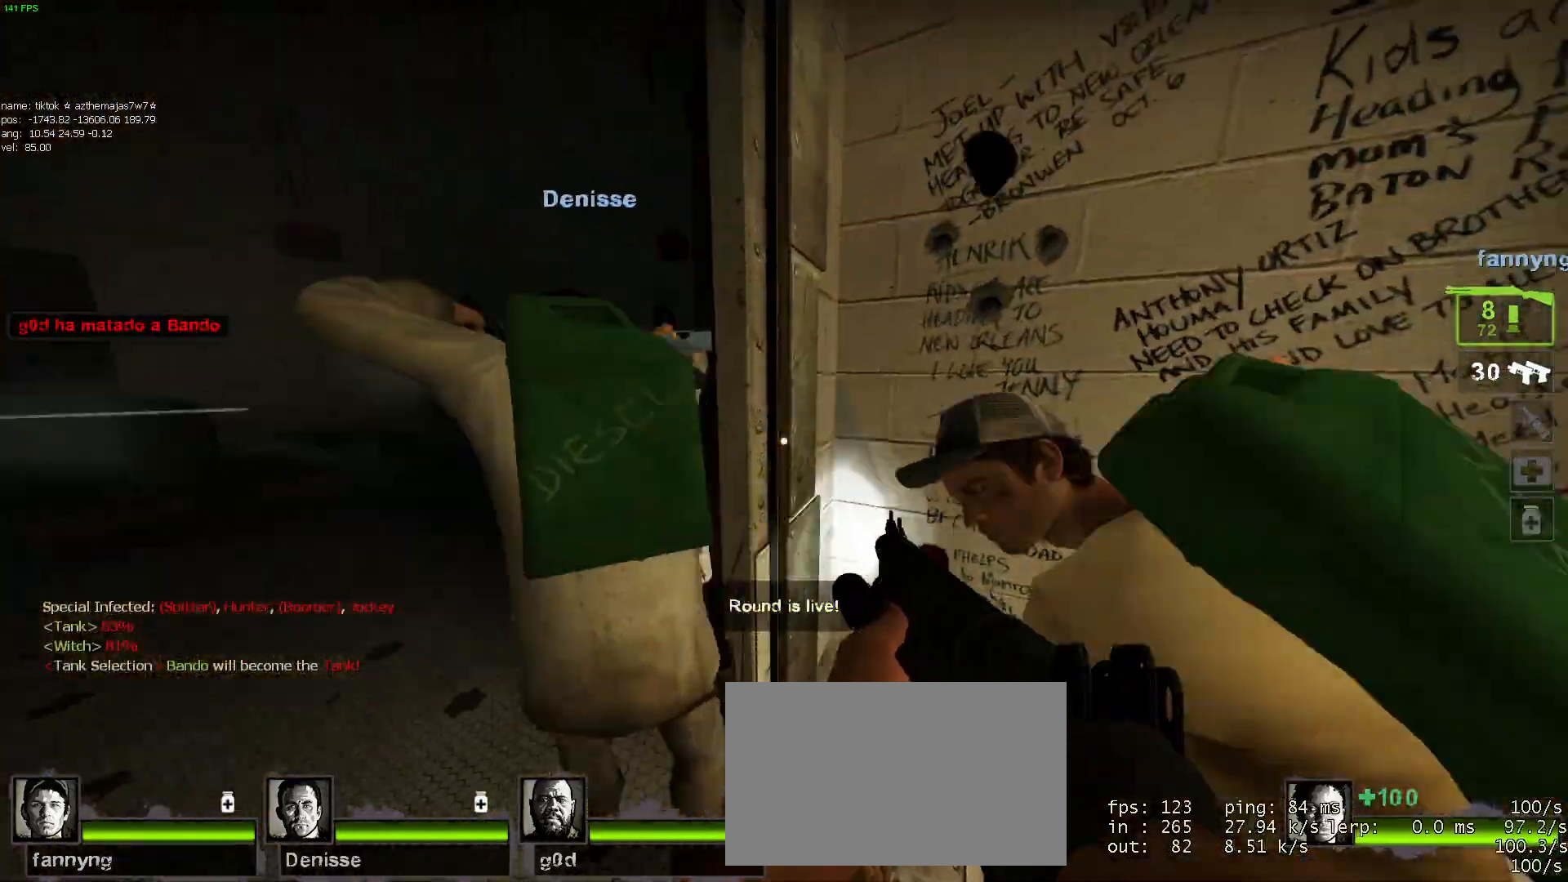
{"keys": [], "mouse": [], "events": [[34, "w", "up"], [84, "d", "down"], [184, "s", "down"], [217, "shift", "up"], [317, "d", "up"], [417, "s", "up"]]}
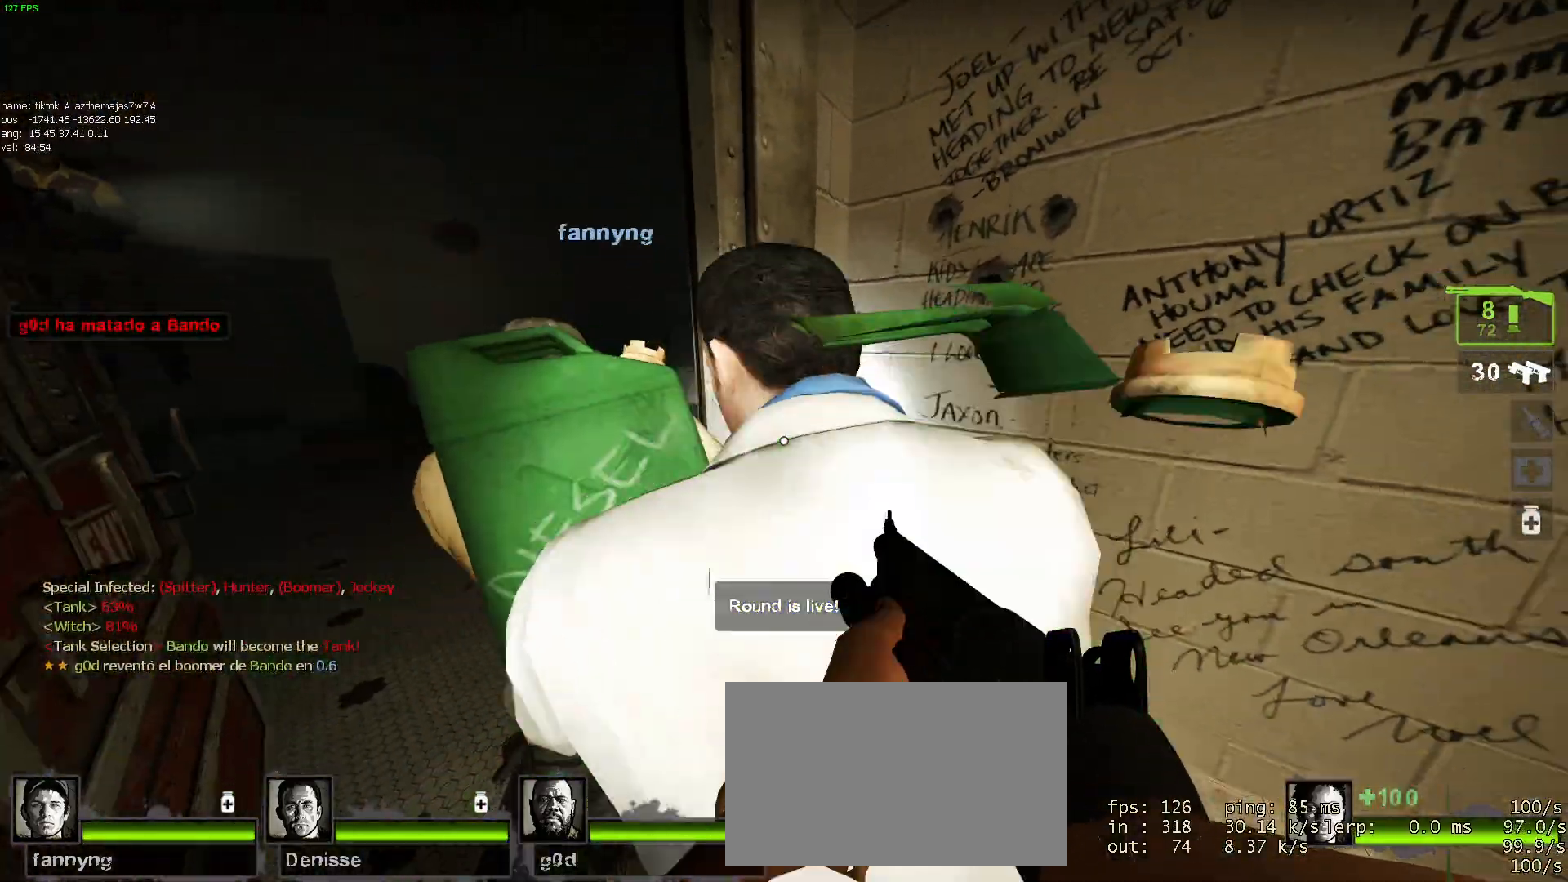
{"keys": ["w"], "mouse": [], "events": [[150, "a", "down"], [284, "a", "up"], [334, "w", "down"], [384, "d", "down"], [484, "d", "up"]]}
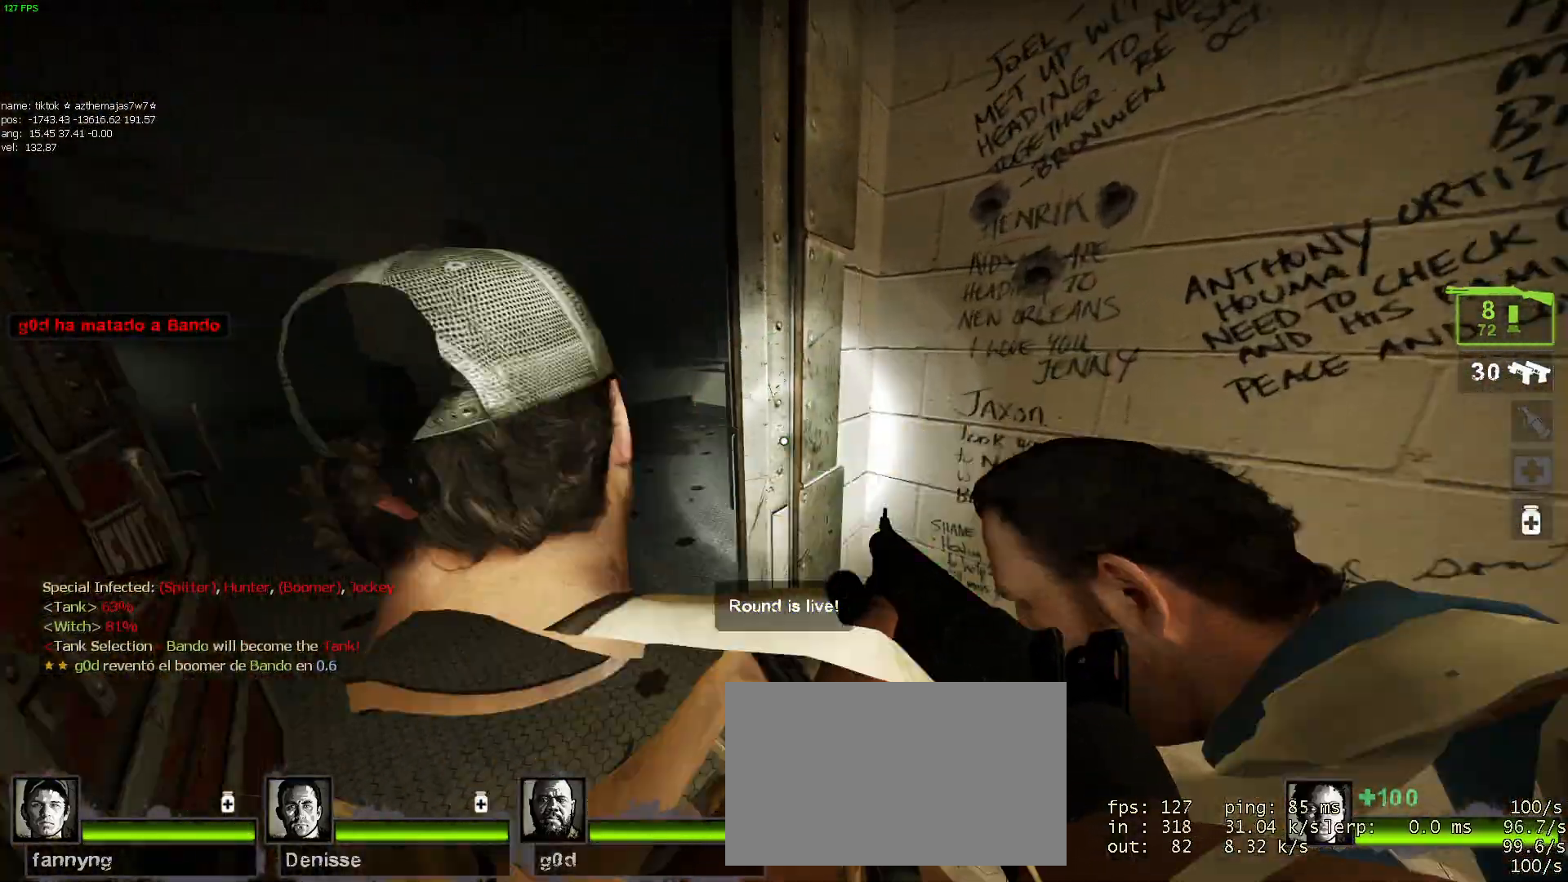
{"keys": ["d"], "mouse": [], "events": [[67, "a", "down"], [117, "w", "up"], [434, "a", "up"], [484, "d", "down"]]}
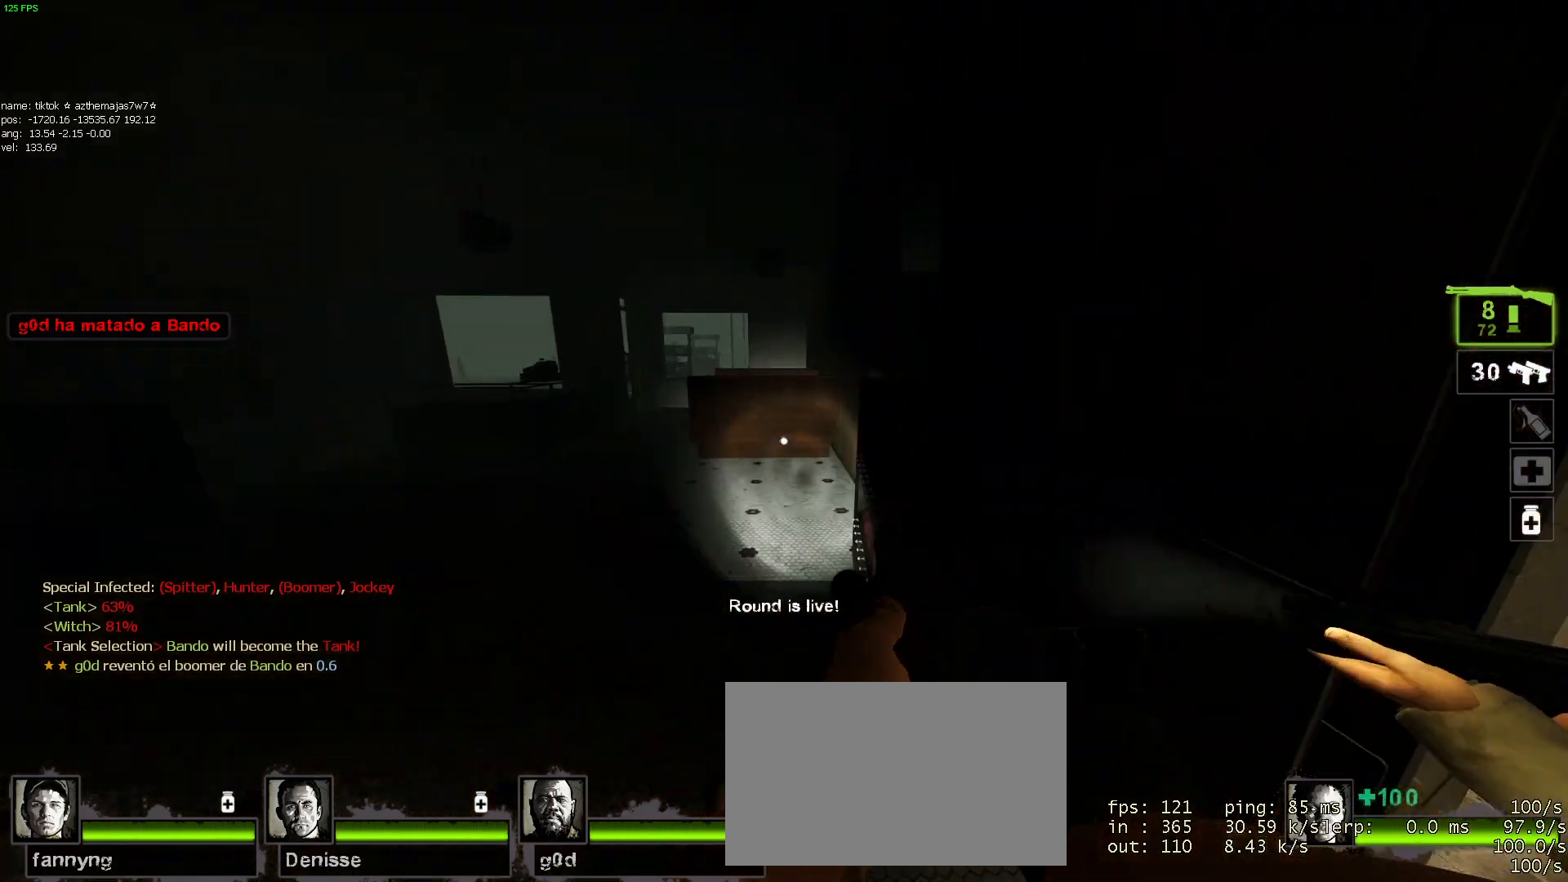
{"keys": ["w"], "mouse": [], "events": [[134, "a", "down"], [134, "d", "up"], [234, "w", "down"], [467, "a", "up"]]}
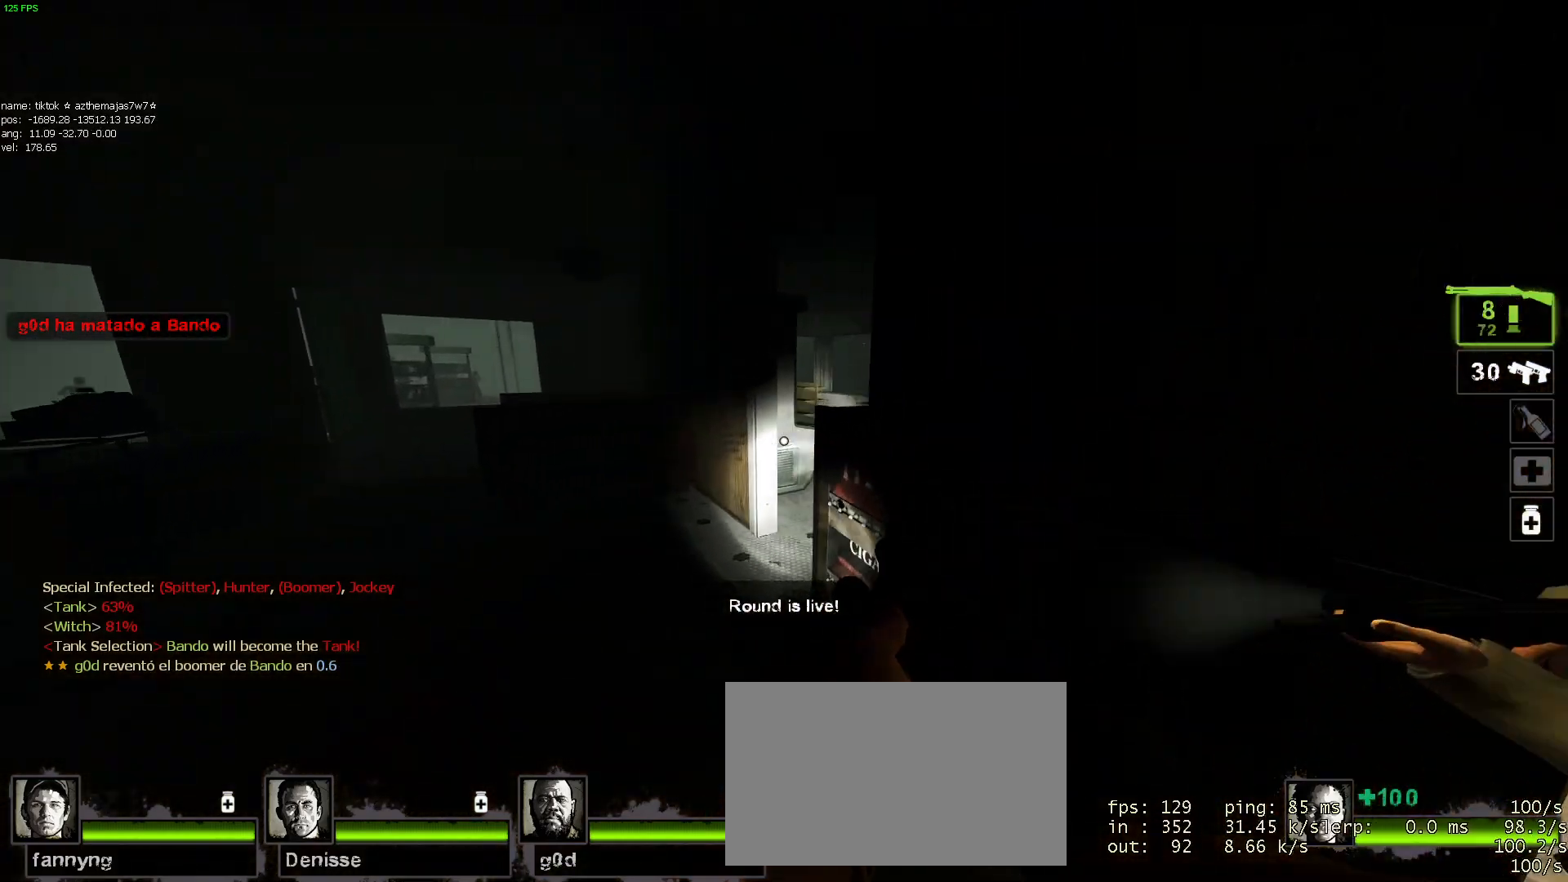
{"keys": ["d", "w"], "mouse": [], "events": [[250, "a", "down"], [334, "a", "up"], [434, "d", "down"]]}
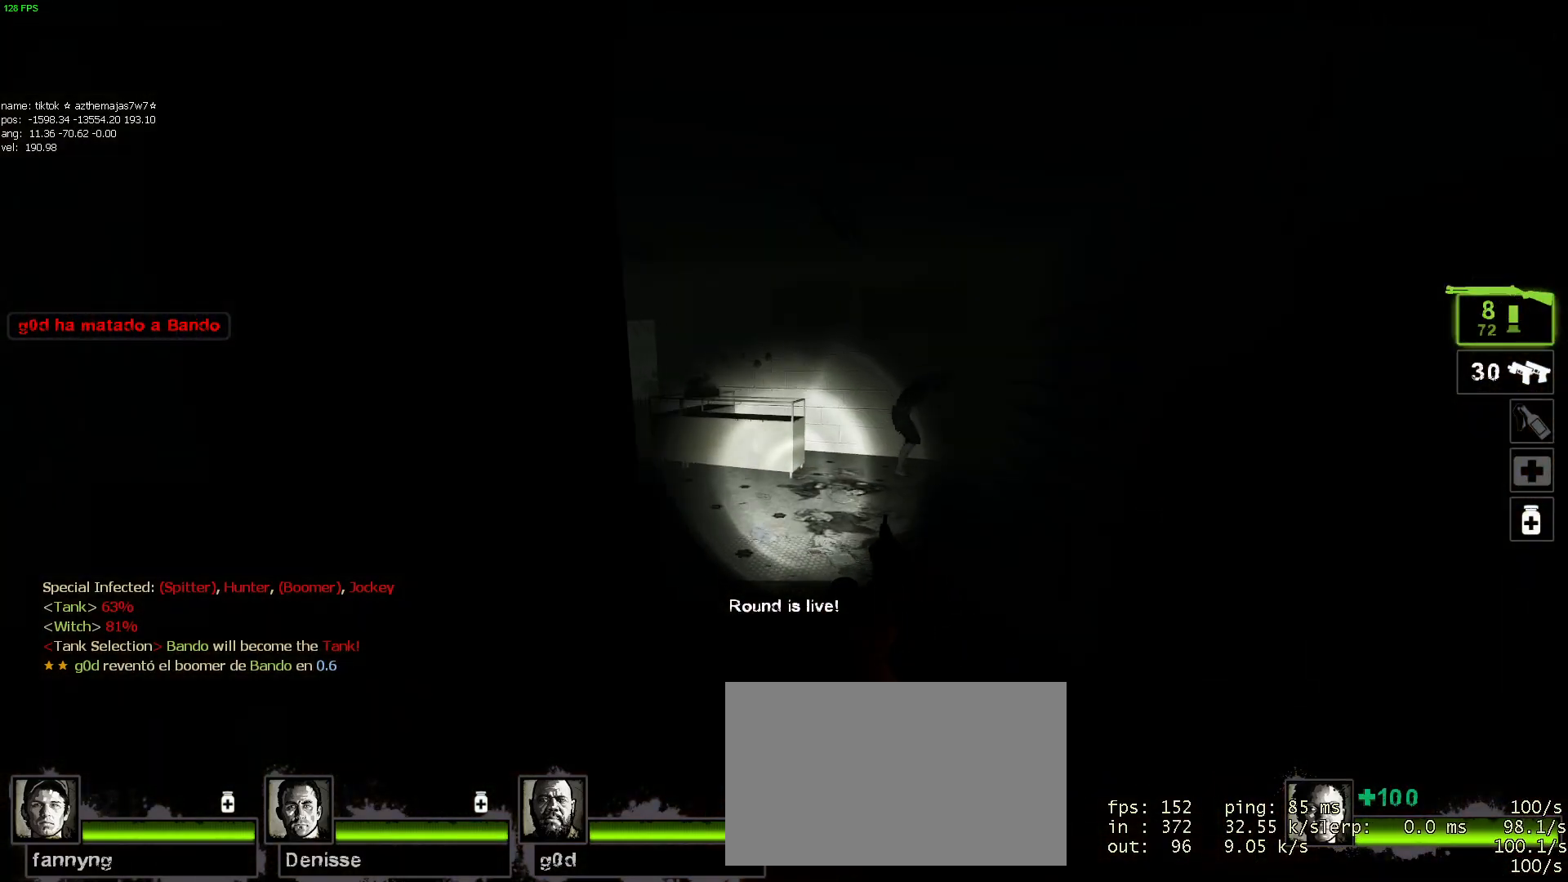
{"keys": ["s"], "mouse": ["left", "right"], "events": [[167, "d", "up"], [217, "w", "up"], [400, "mouse_left", "down"], [400, "s", "down"], [450, "mouse_right", "down"]]}
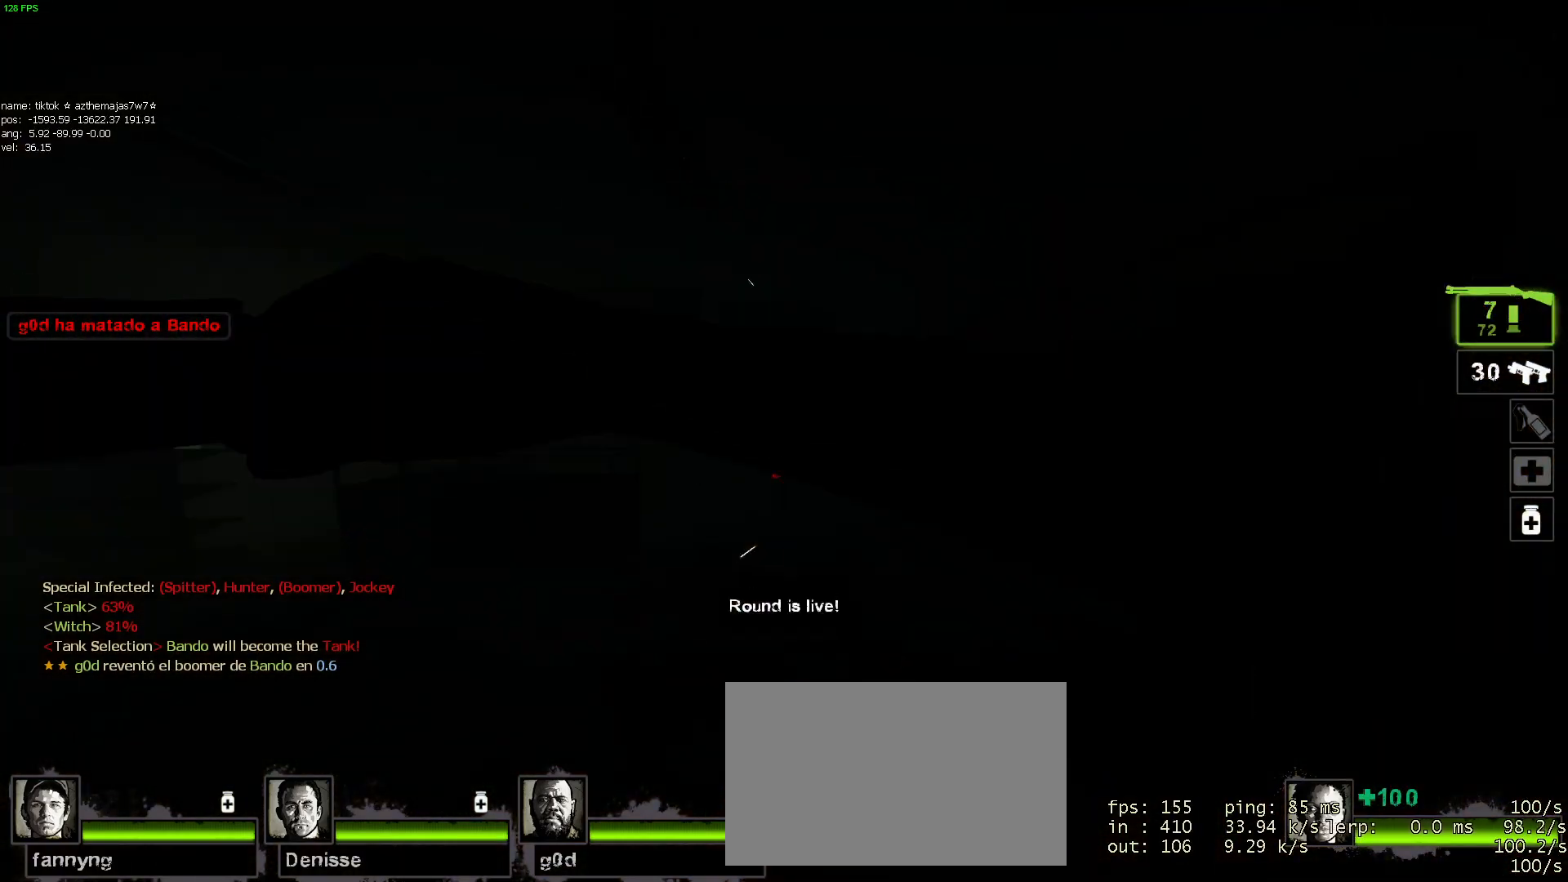
{"keys": ["a"], "mouse": [], "events": [[50, "mouse_right", "up"], [50, "s", "up"], [84, "d", "down"], [84, "mouse_left", "up"], [367, "d", "up"], [400, "a", "down"]]}
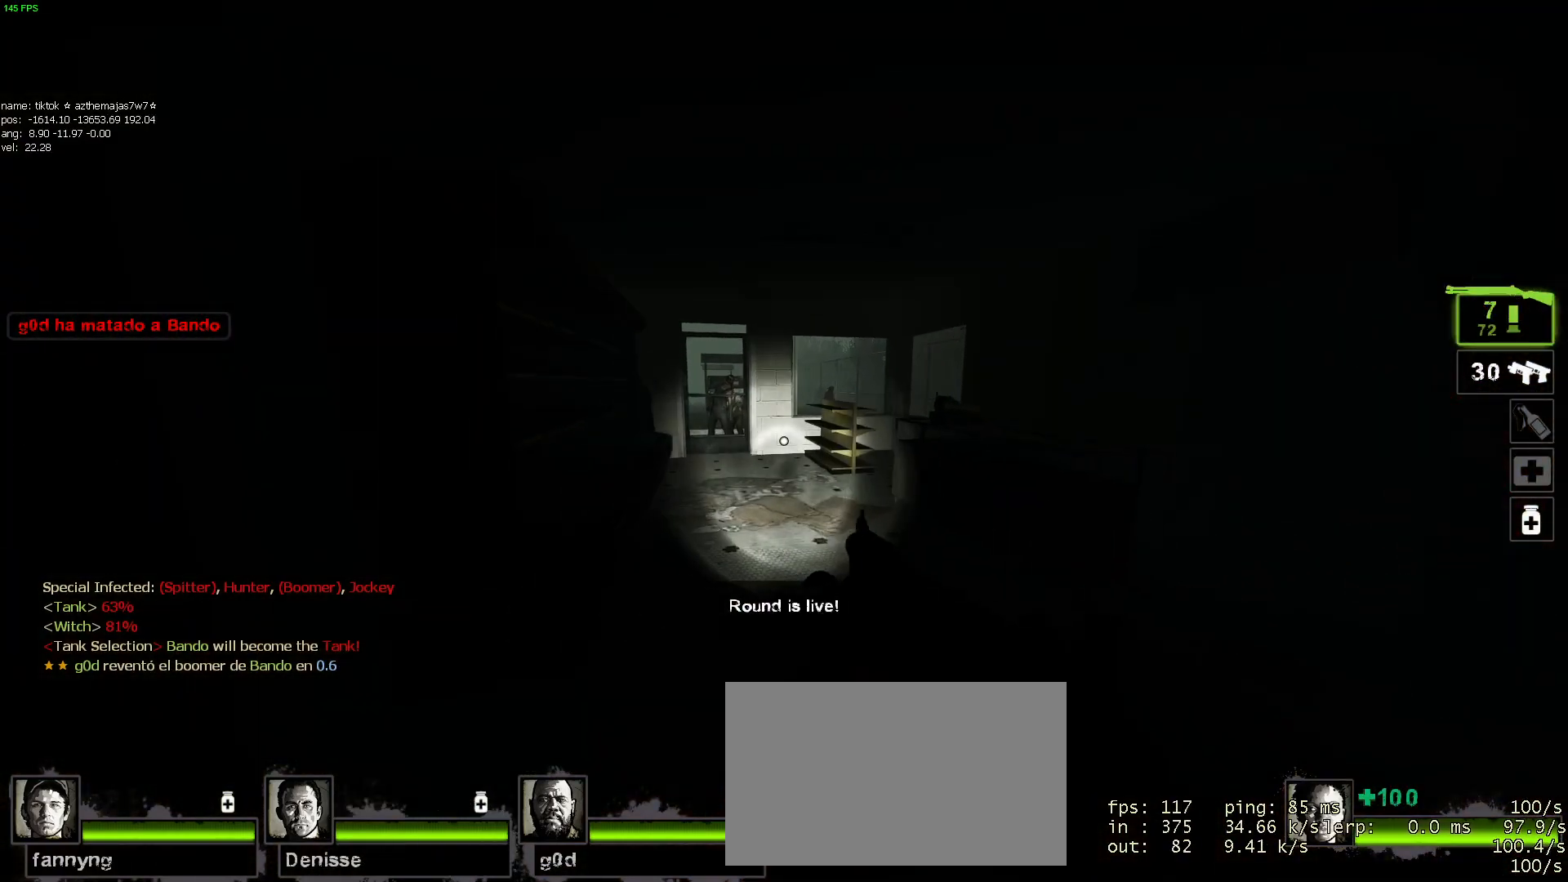
{"keys": ["d"], "mouse": ["left", "right"], "events": [[67, "a", "up"], [67, "d", "down"], [150, "w", "down"], [200, "a", "down"], [200, "d", "up"], [250, "w", "up"], [334, "a", "up"], [384, "d", "down"], [484, "mouse_left", "down"], [484, "mouse_right", "down"]]}
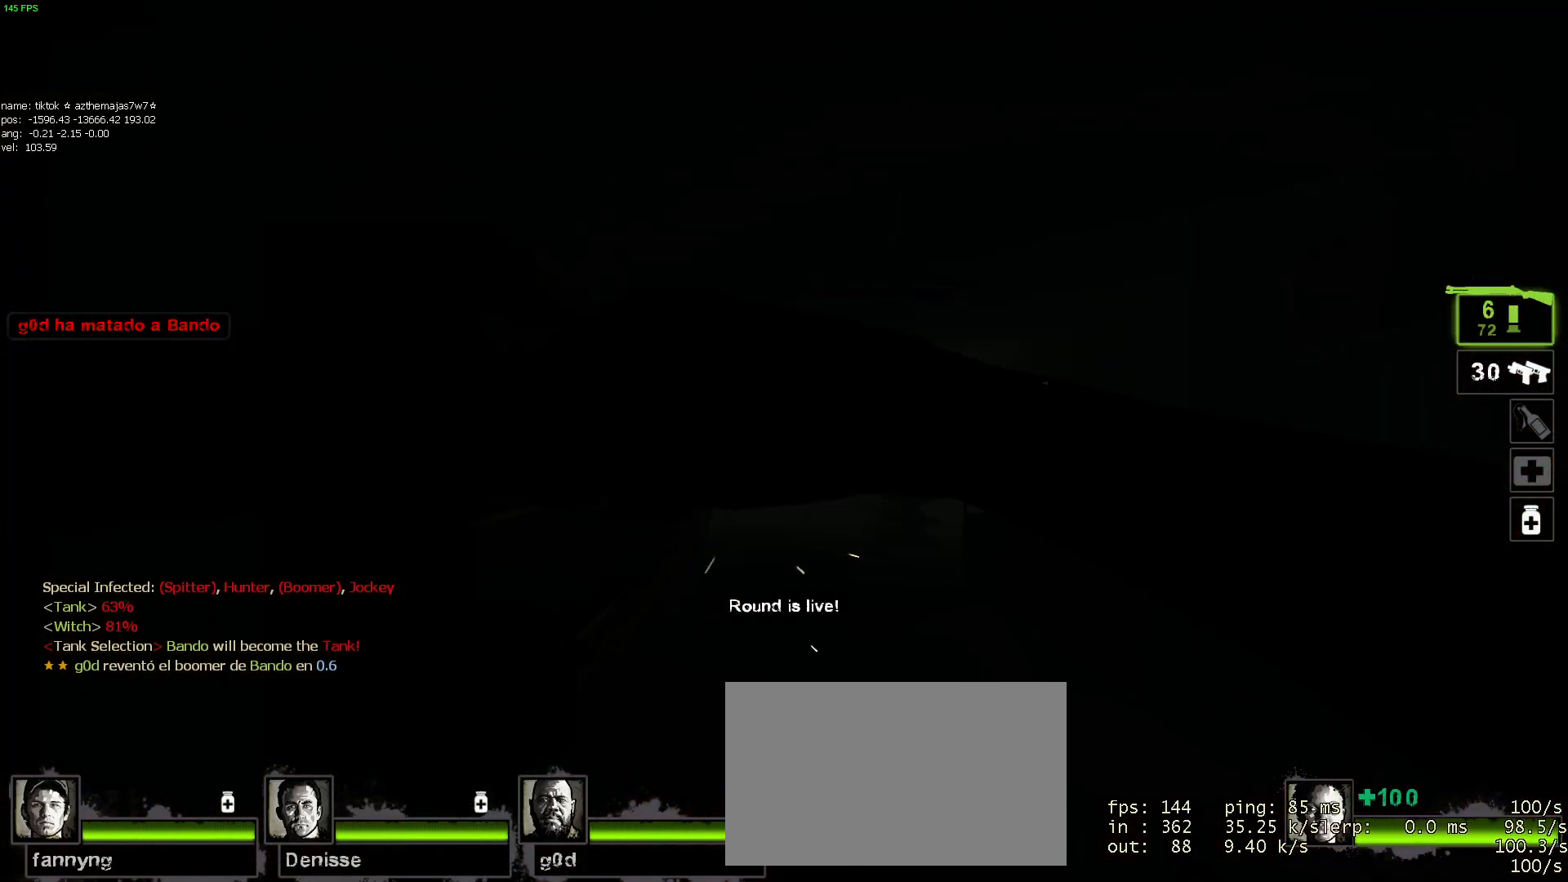
{"keys": ["w"], "mouse": [], "events": [[67, "s", "down"], [117, "a", "down"], [117, "mouse_left", "up"], [117, "mouse_right", "up"], [167, "d", "up"], [167, "s", "up"], [300, "a", "up"], [350, "w", "down"]]}
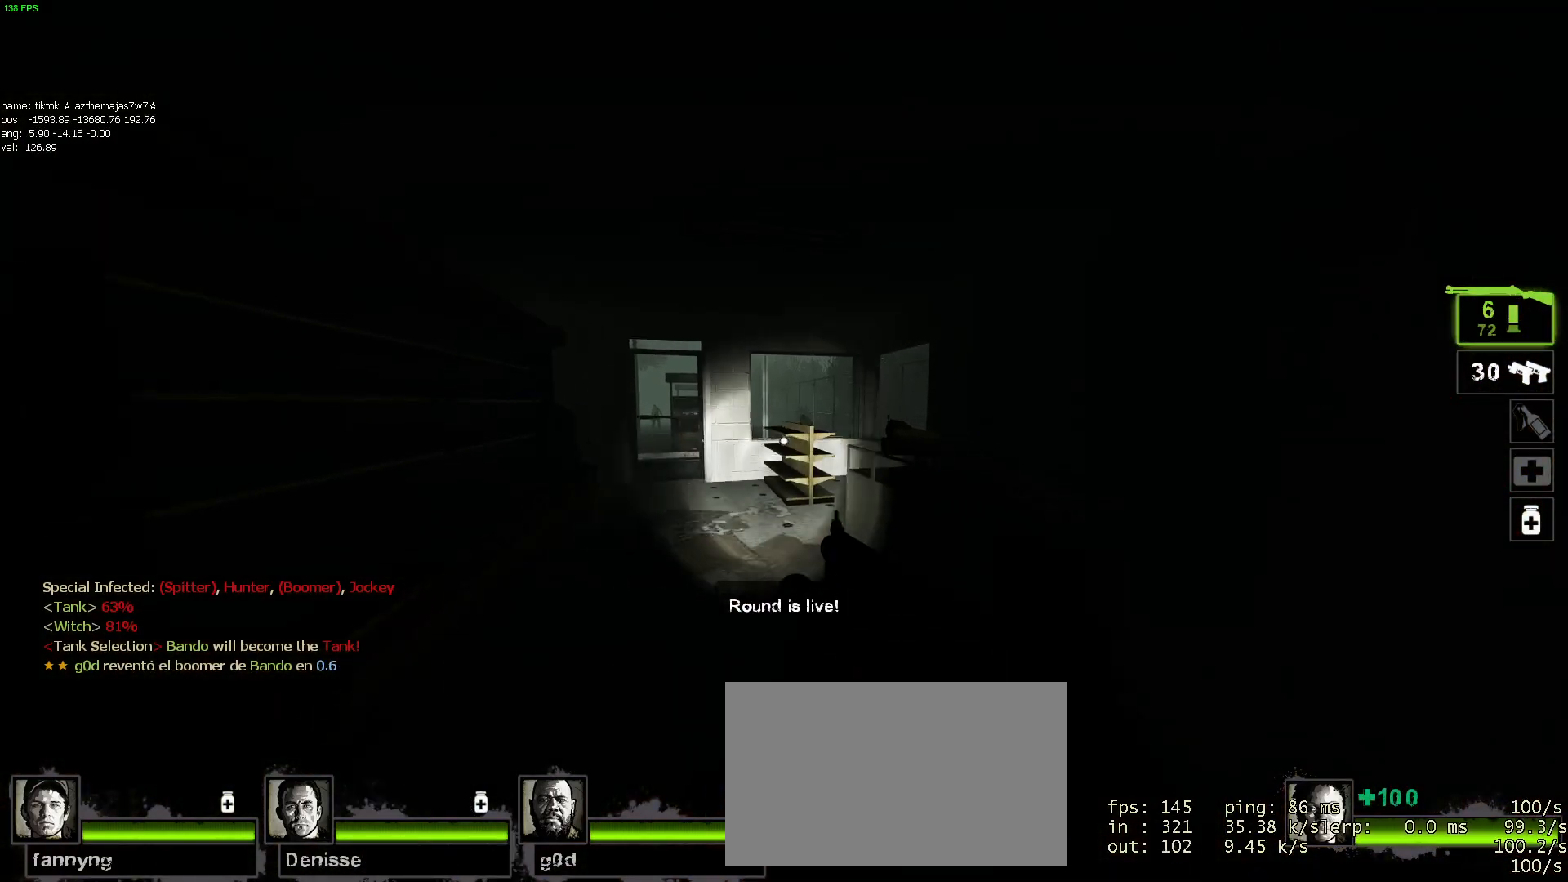
{"keys": ["w"], "mouse": [], "events": [[50, "w", "up"], [84, "a", "down"], [184, "mouse_left", "down"], [267, "a", "up"], [267, "d", "down"], [317, "mouse_left", "up"], [367, "w", "down"], [467, "d", "up"]]}